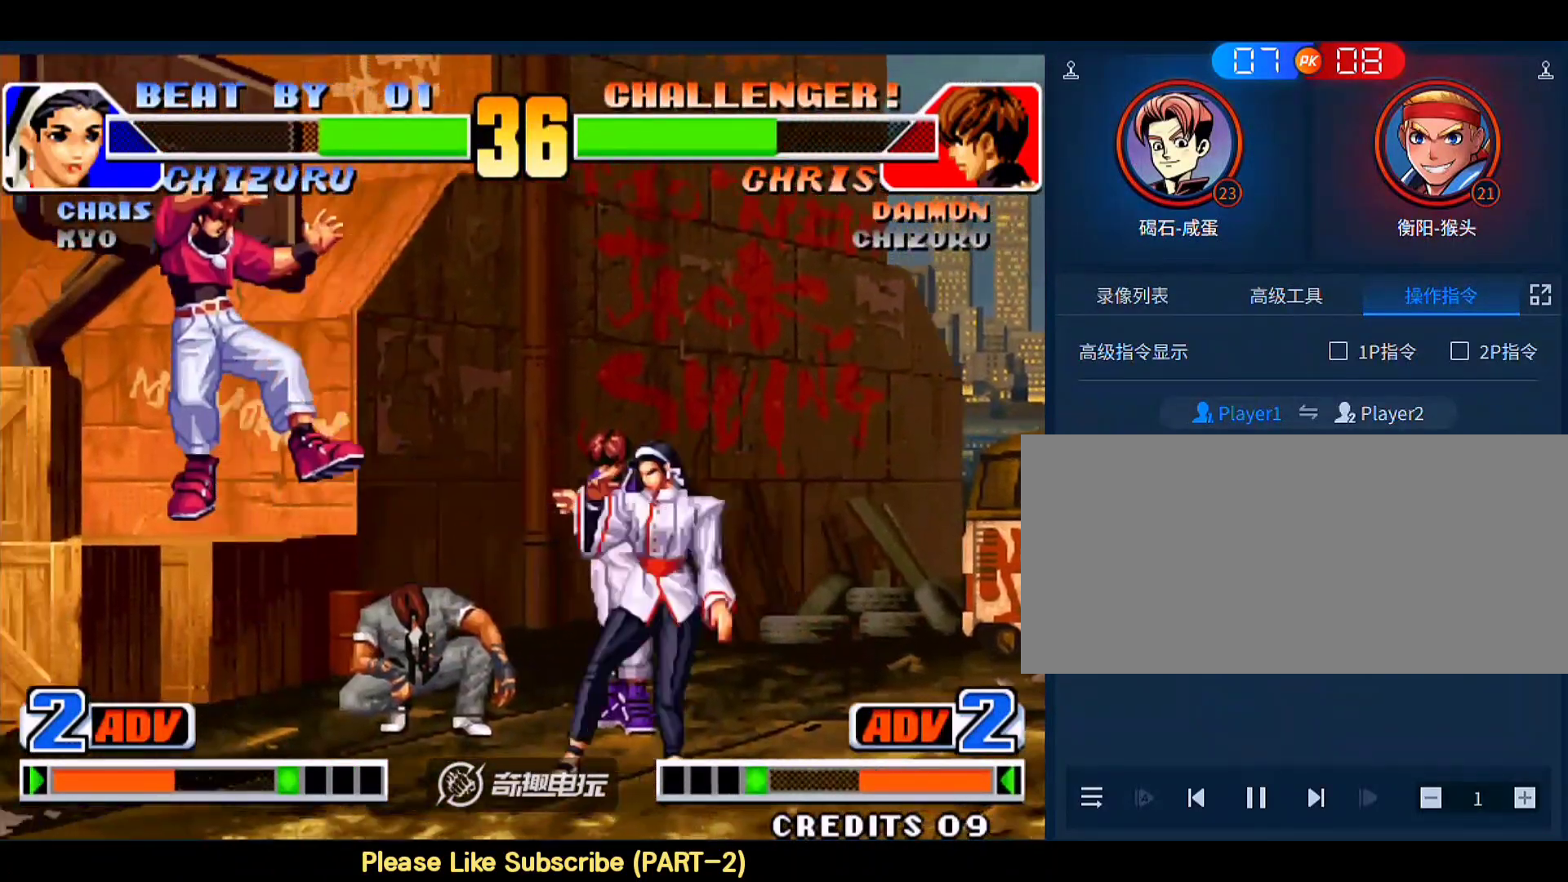
Gameplay with a controller (arcade stick); each line is a JSON object with the inputs held at the frame after it. "events" lists button and stick changes between this image and that frame as [ms after this image, input, new state], when the widget could be followed in between. Not read: L3 R3.
{"buttons": ["A"], "left_stick": "down-right", "events": [[350, "C", "down"], [350, "left_stick", "down-left"], [383, "C", "up"], [450, "left_stick", "down-right"], [483, "A", "down"]]}
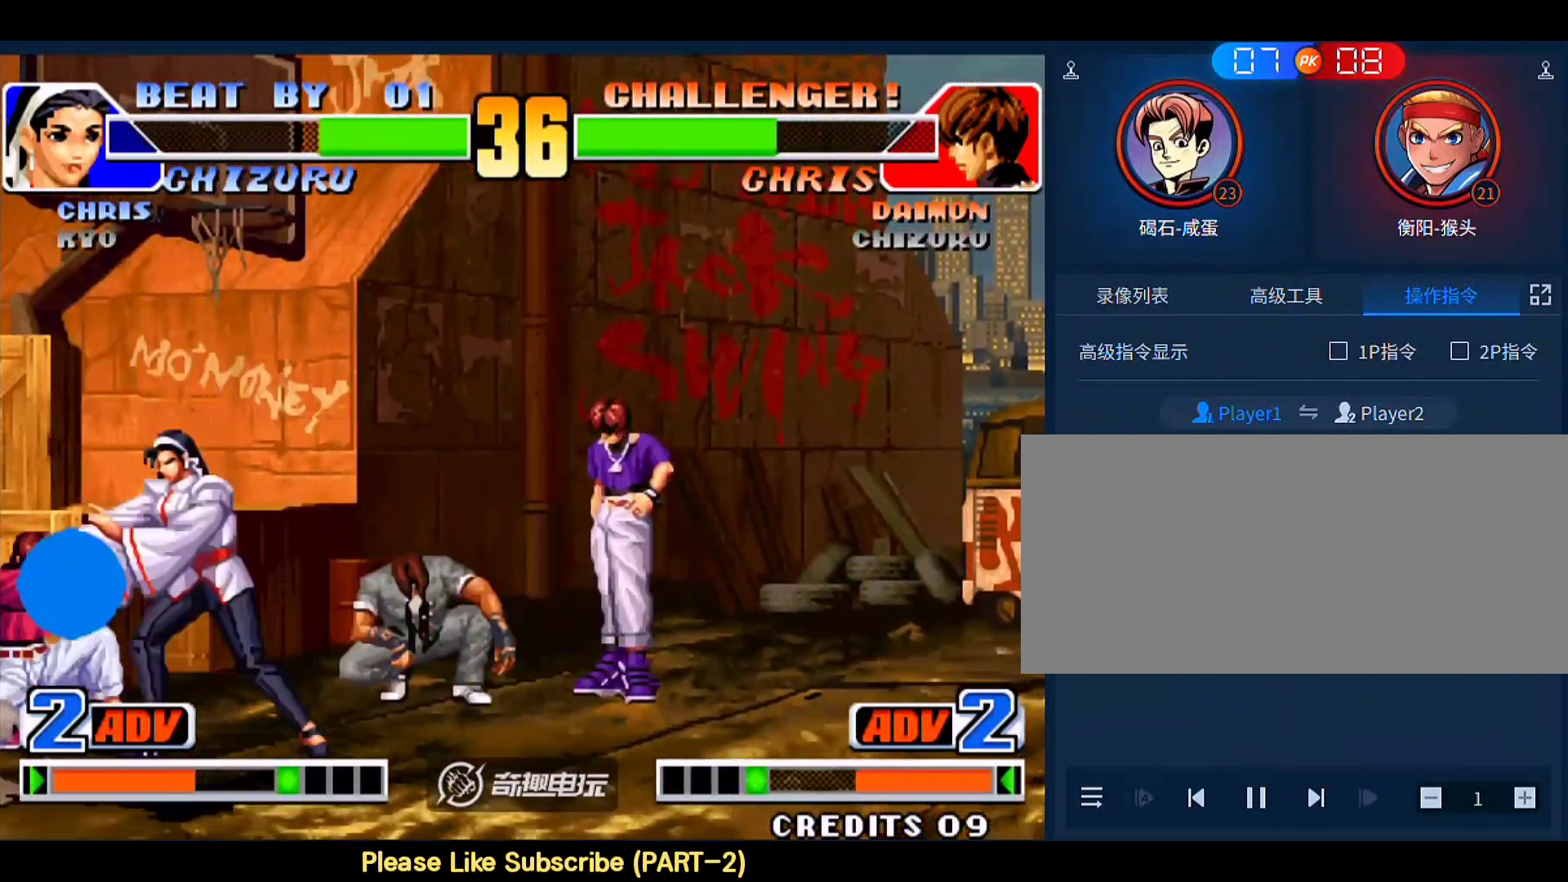
{"buttons": [], "left_stick": "center", "events": [[117, "A", "up"], [117, "left_stick", "center"], [317, "A", "down"], [383, "A", "up"]]}
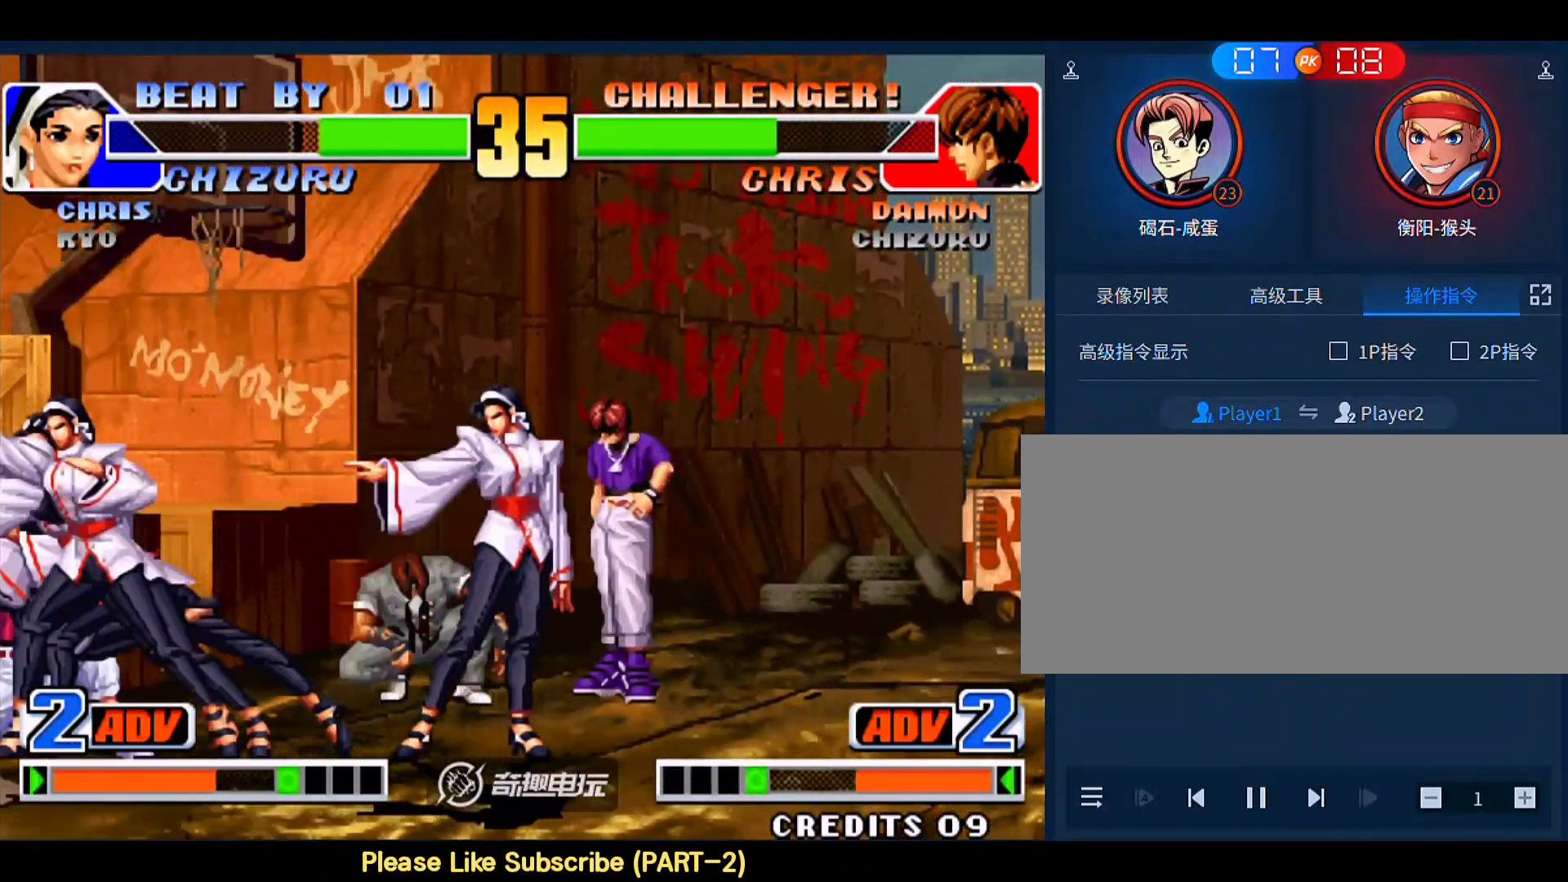
{"buttons": [], "left_stick": "down-right", "events": [[217, "C", "down"], [217, "left_stick", "left"], [317, "C", "up"], [350, "left_stick", "center"], [417, "left_stick", "down-right"]]}
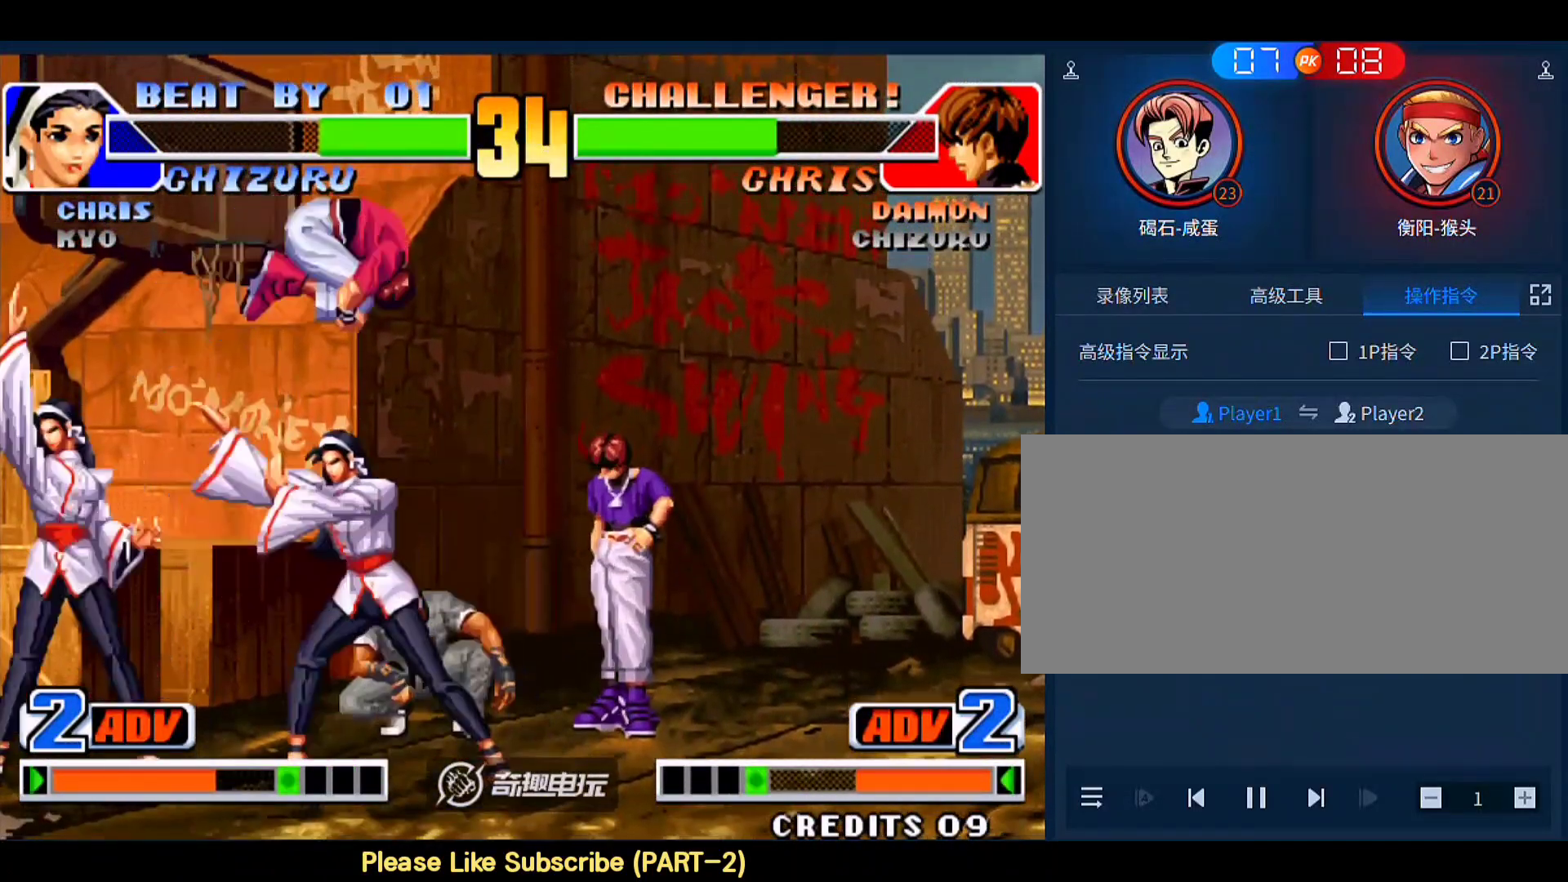
{"buttons": [], "left_stick": "down-left", "events": [[83, "left_stick", "left"], [350, "left_stick", "down-left"]]}
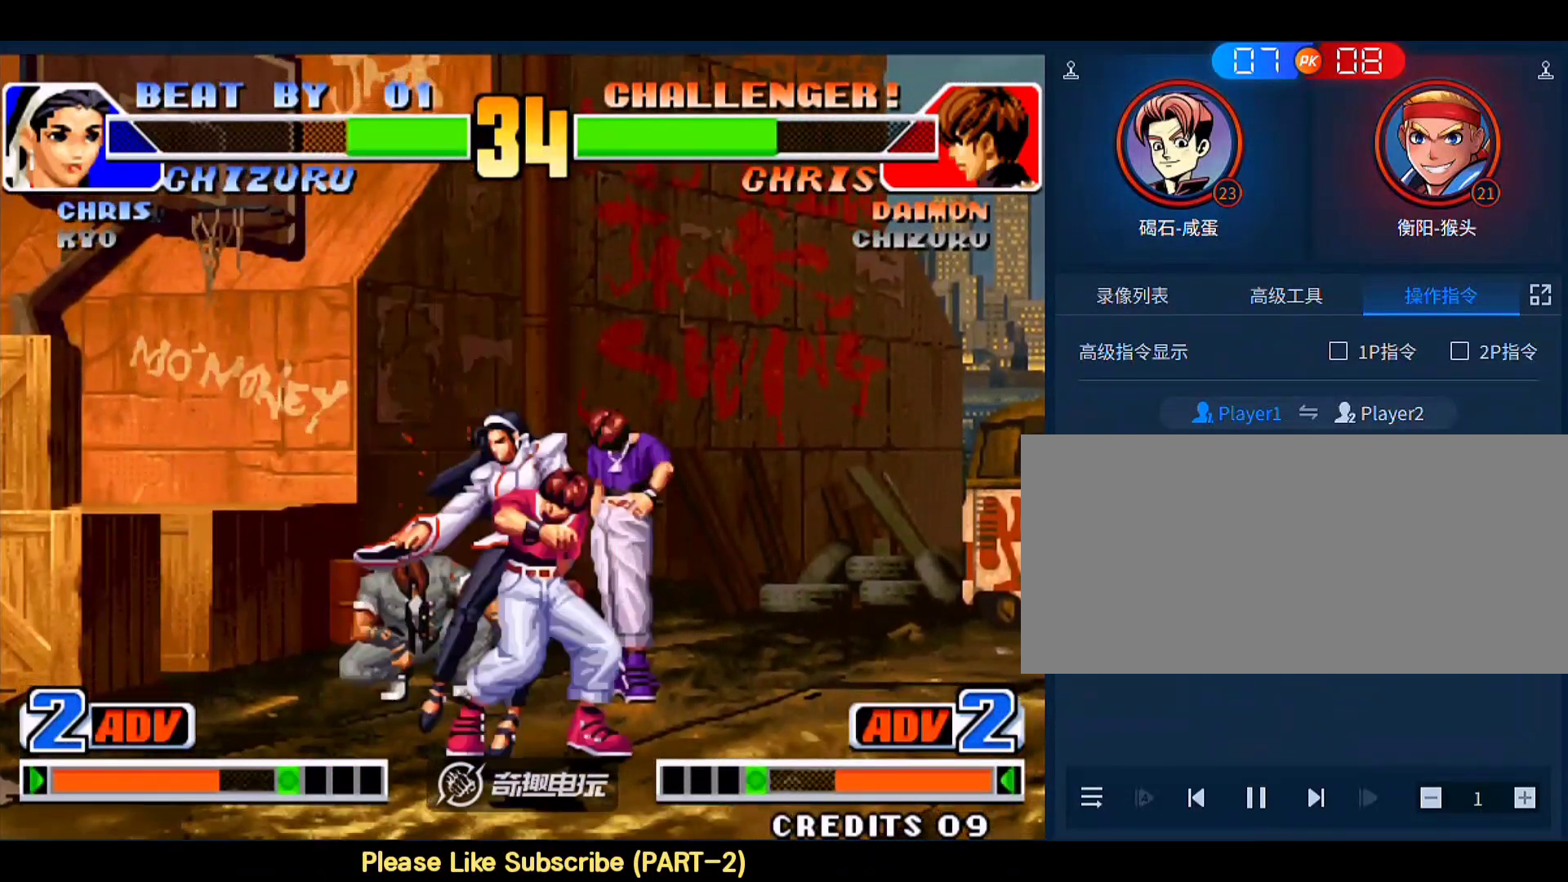
{"buttons": ["A", "B", "C", "D"], "left_stick": "down-left", "events": [[350, "A", "down"], [350, "B", "down"], [350, "C", "down"], [350, "D", "down"]]}
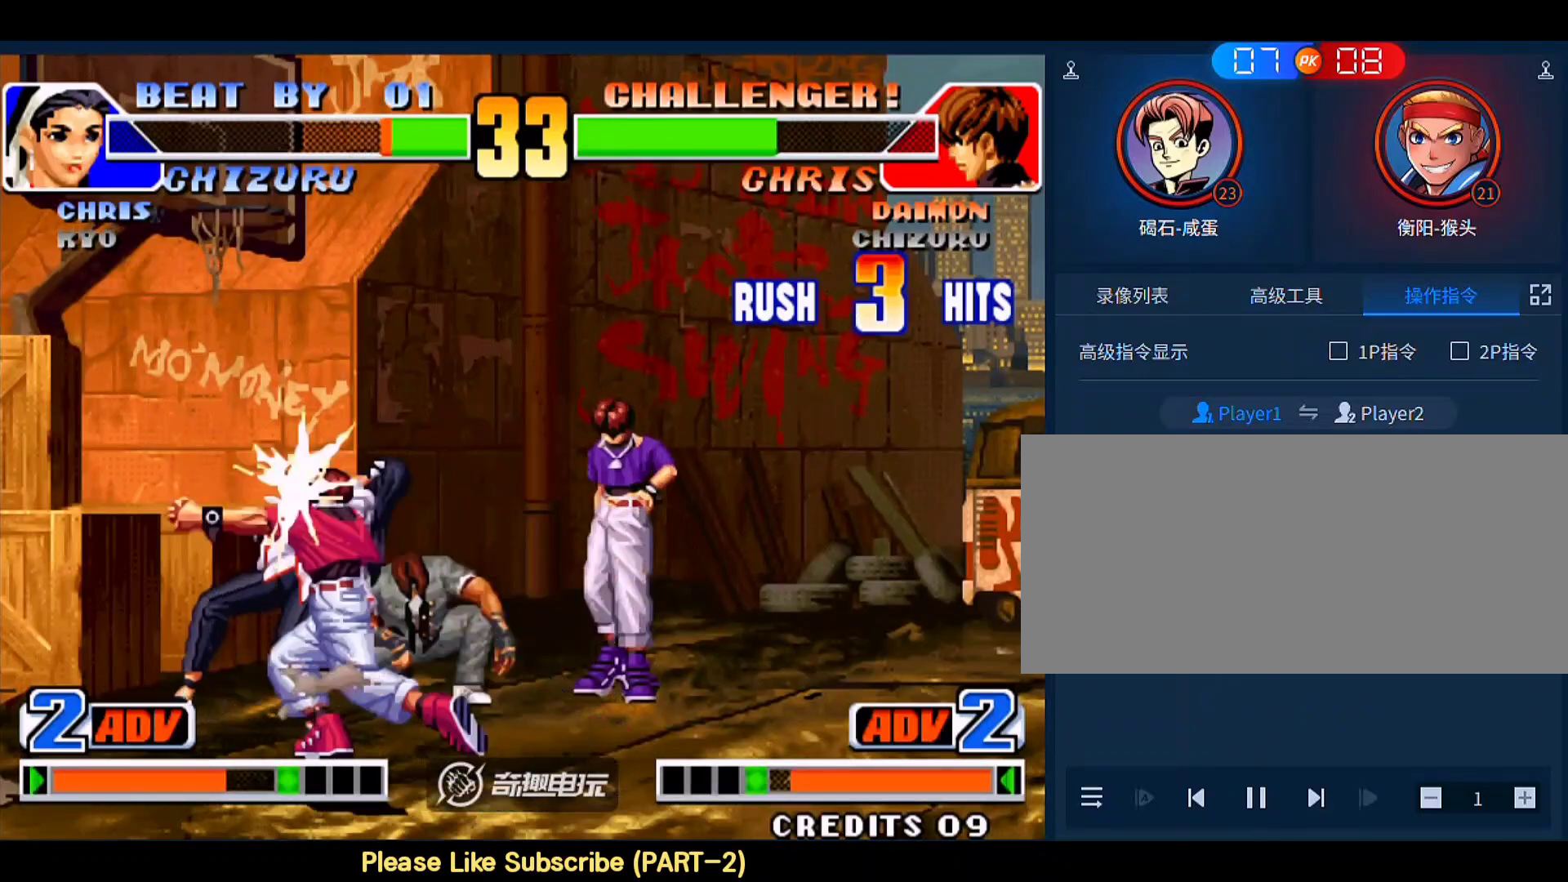
{"buttons": [], "left_stick": "center", "events": [[117, "D", "up"], [183, "A", "up"], [217, "C", "up"], [250, "B", "up"], [483, "left_stick", "center"]]}
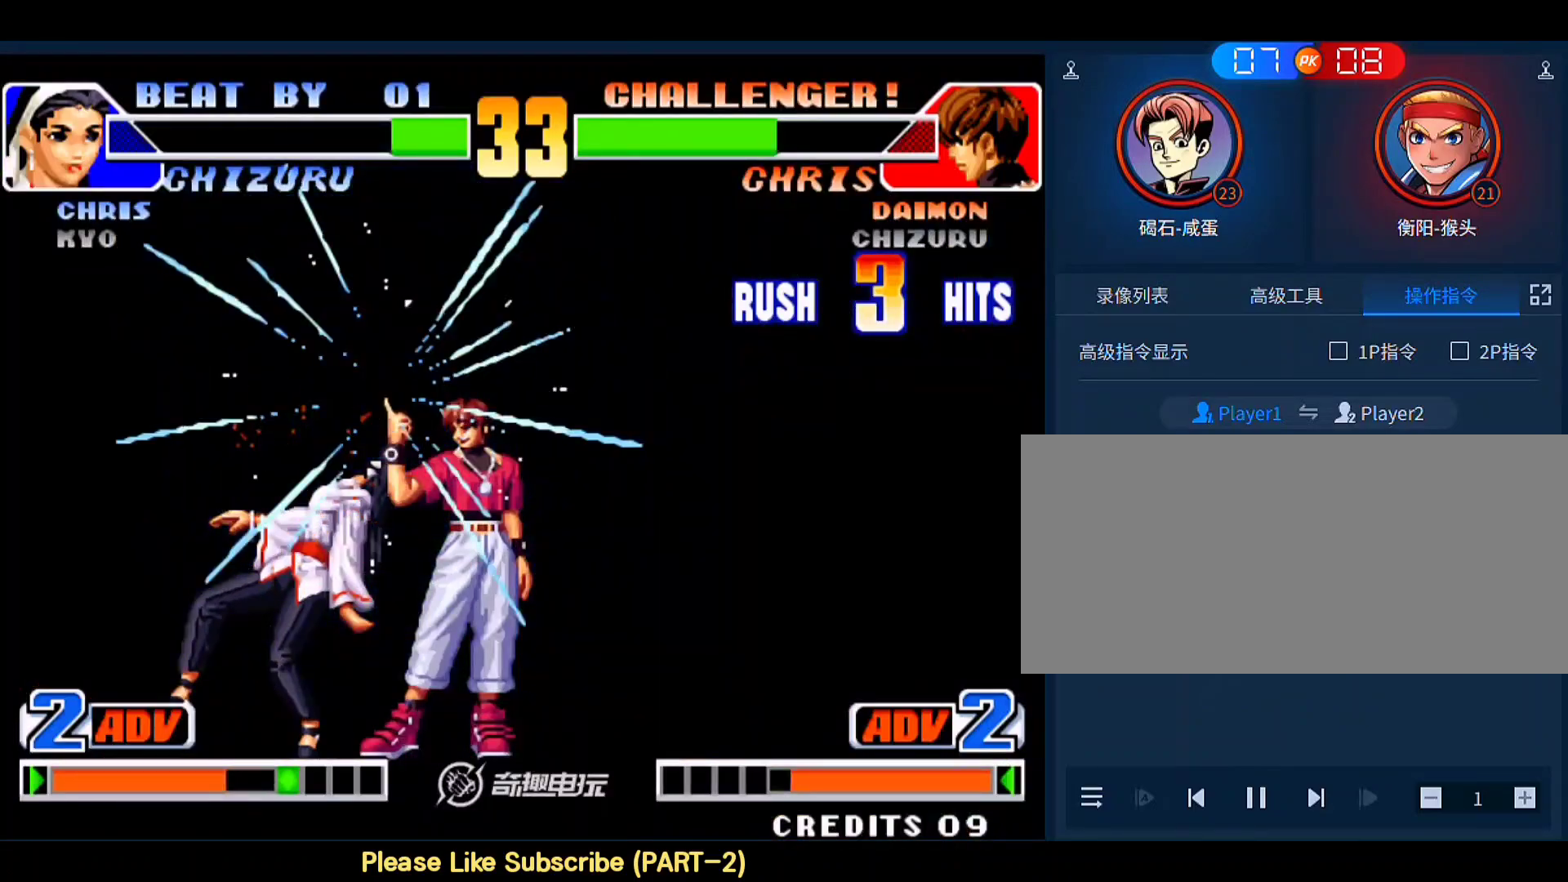
{"buttons": [], "left_stick": "center", "events": []}
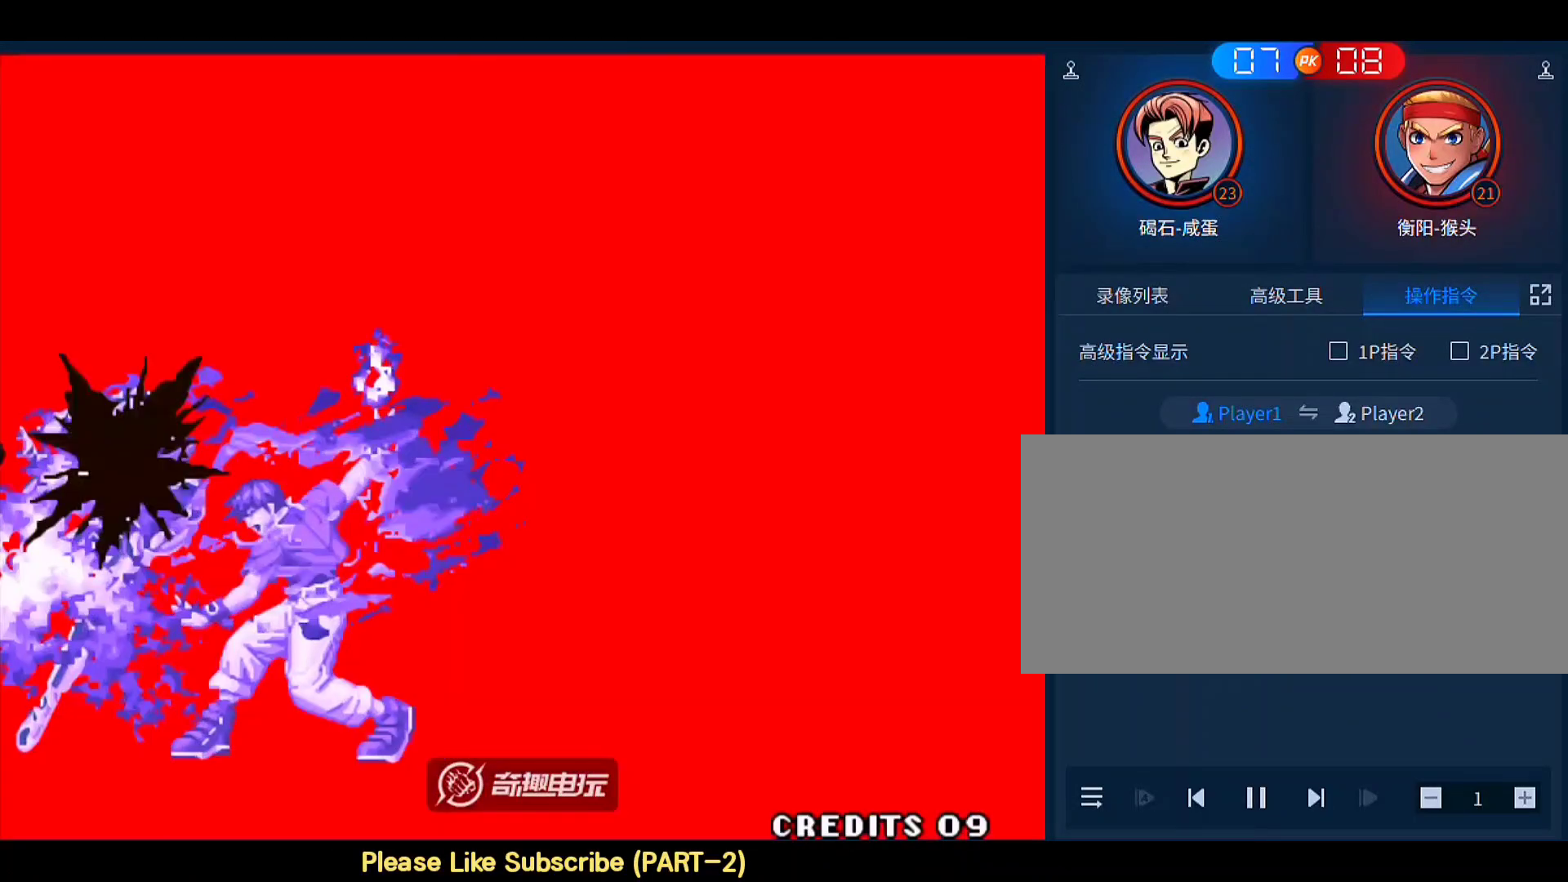
{"buttons": [], "left_stick": "center", "events": []}
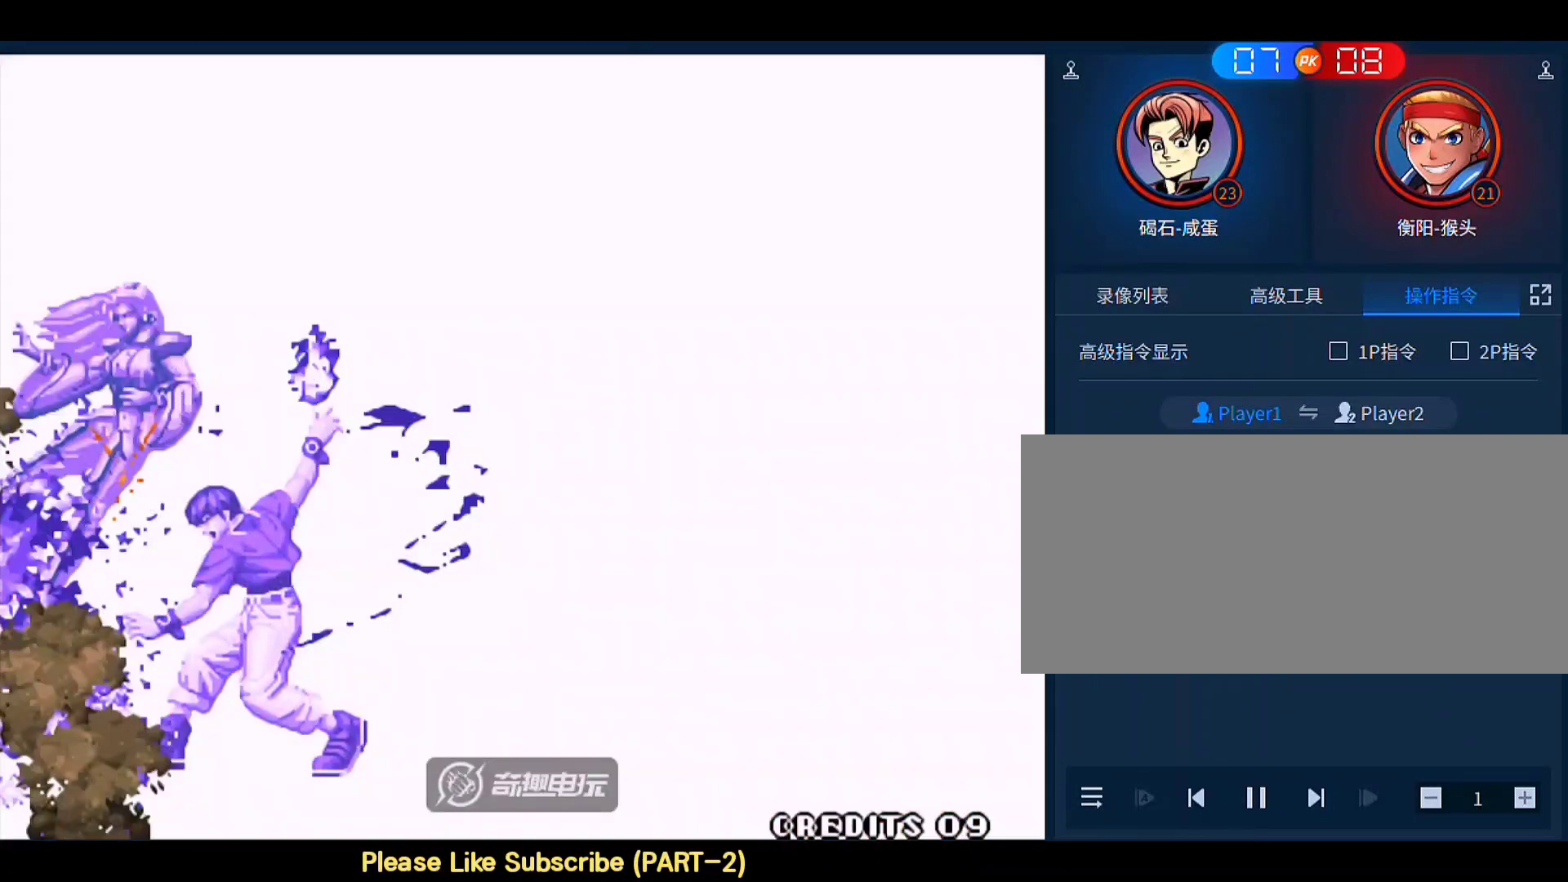
{"buttons": [], "left_stick": "center", "events": []}
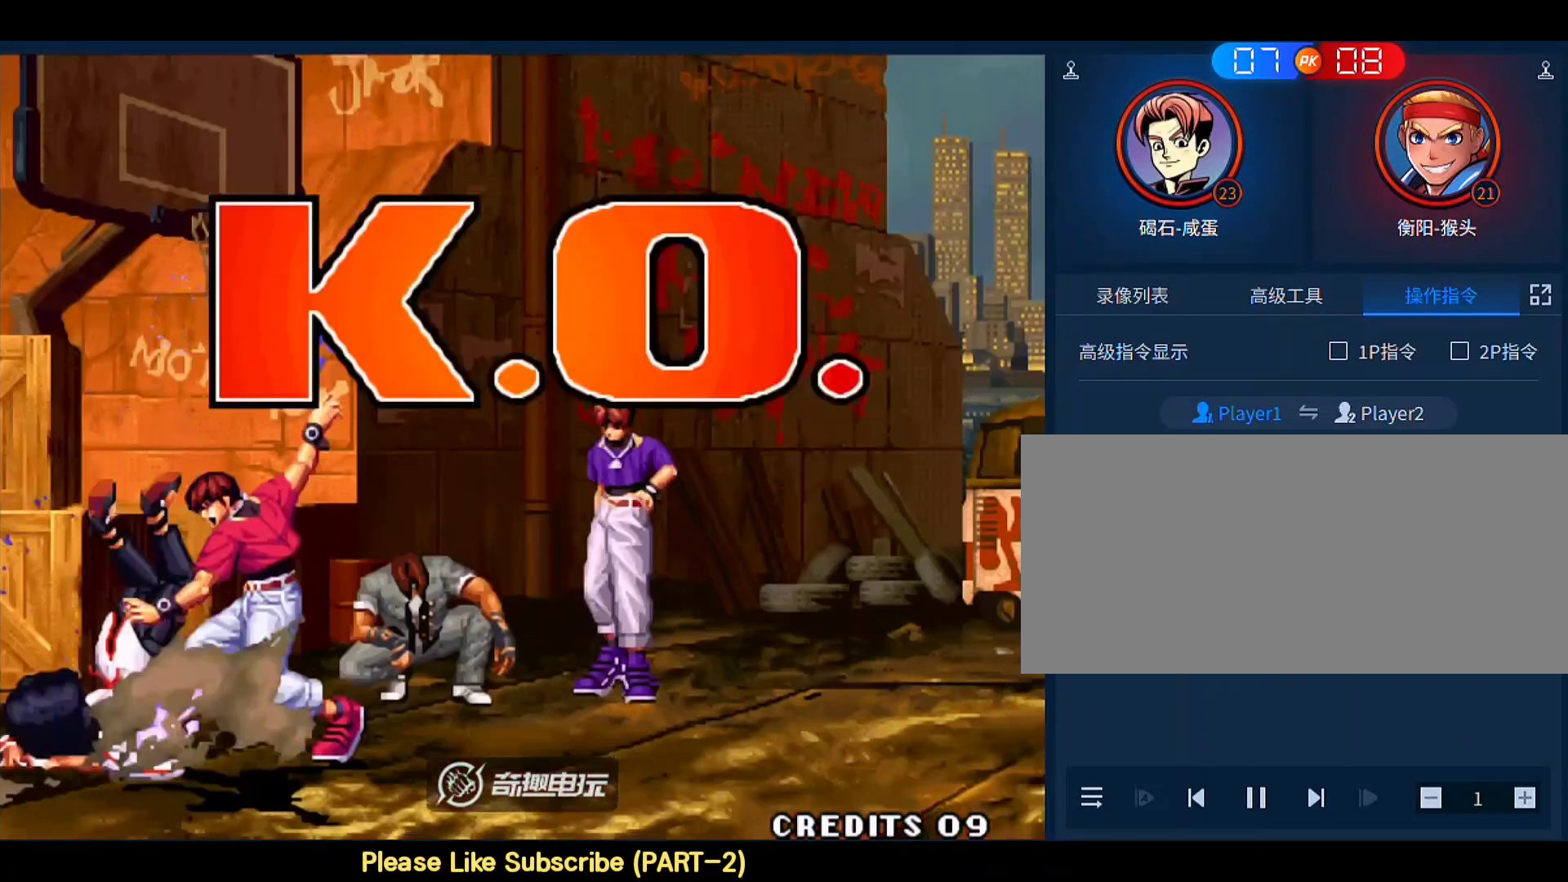
{"buttons": [], "left_stick": "center", "events": []}
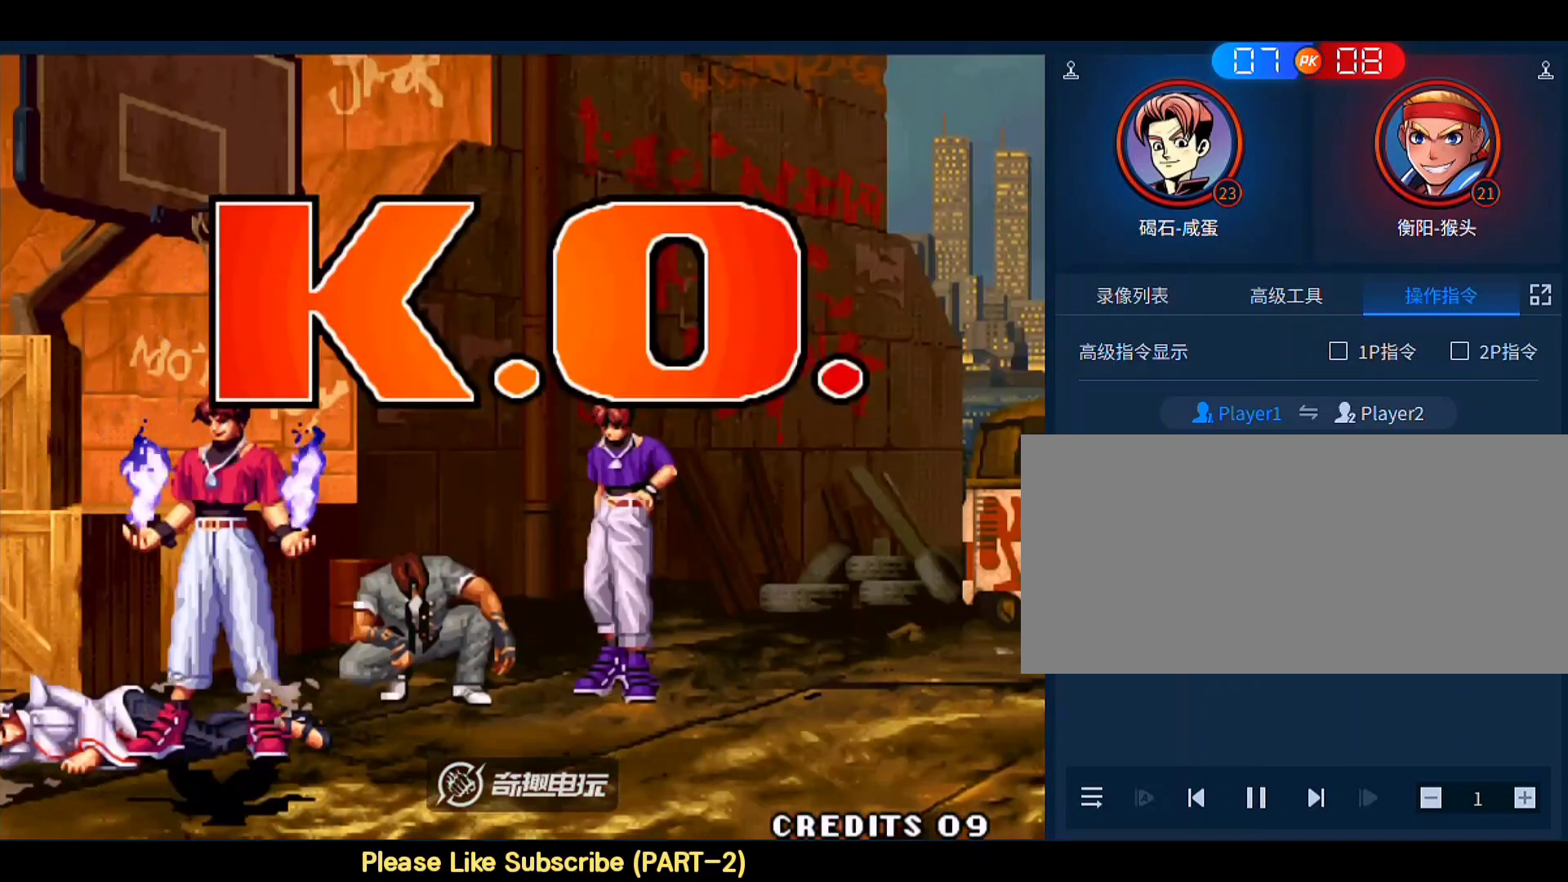
{"buttons": [], "left_stick": "center", "events": []}
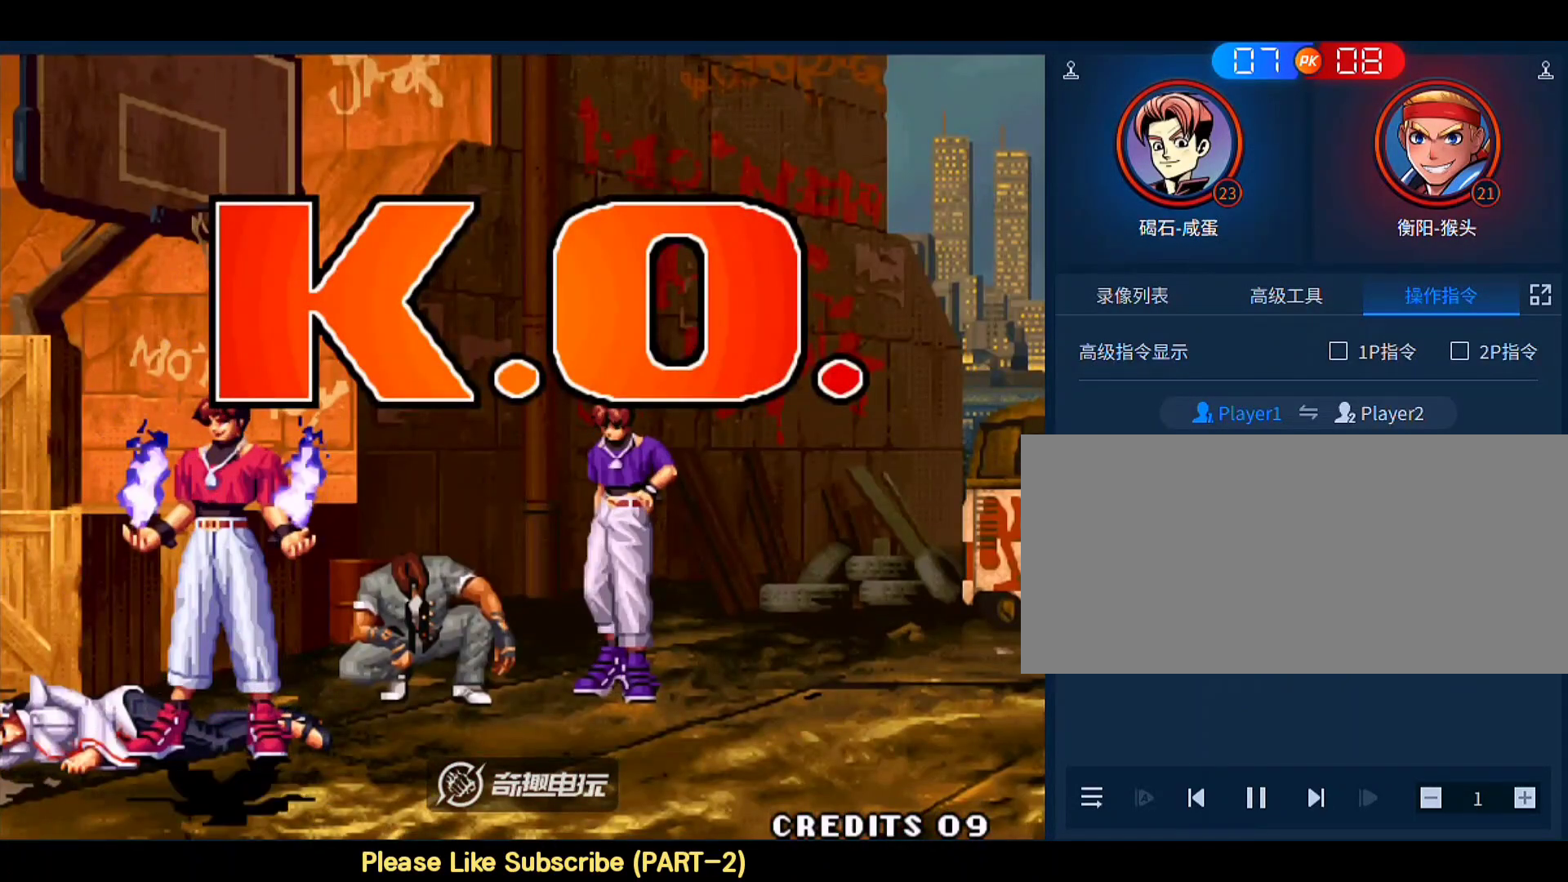
{"buttons": [], "left_stick": "center", "events": [[383, "A", "down"], [383, "B", "down"], [383, "D", "down"], [417, "C", "down"], [450, "C", "up"], [450, "D", "up"], [483, "A", "up"], [483, "B", "up"]]}
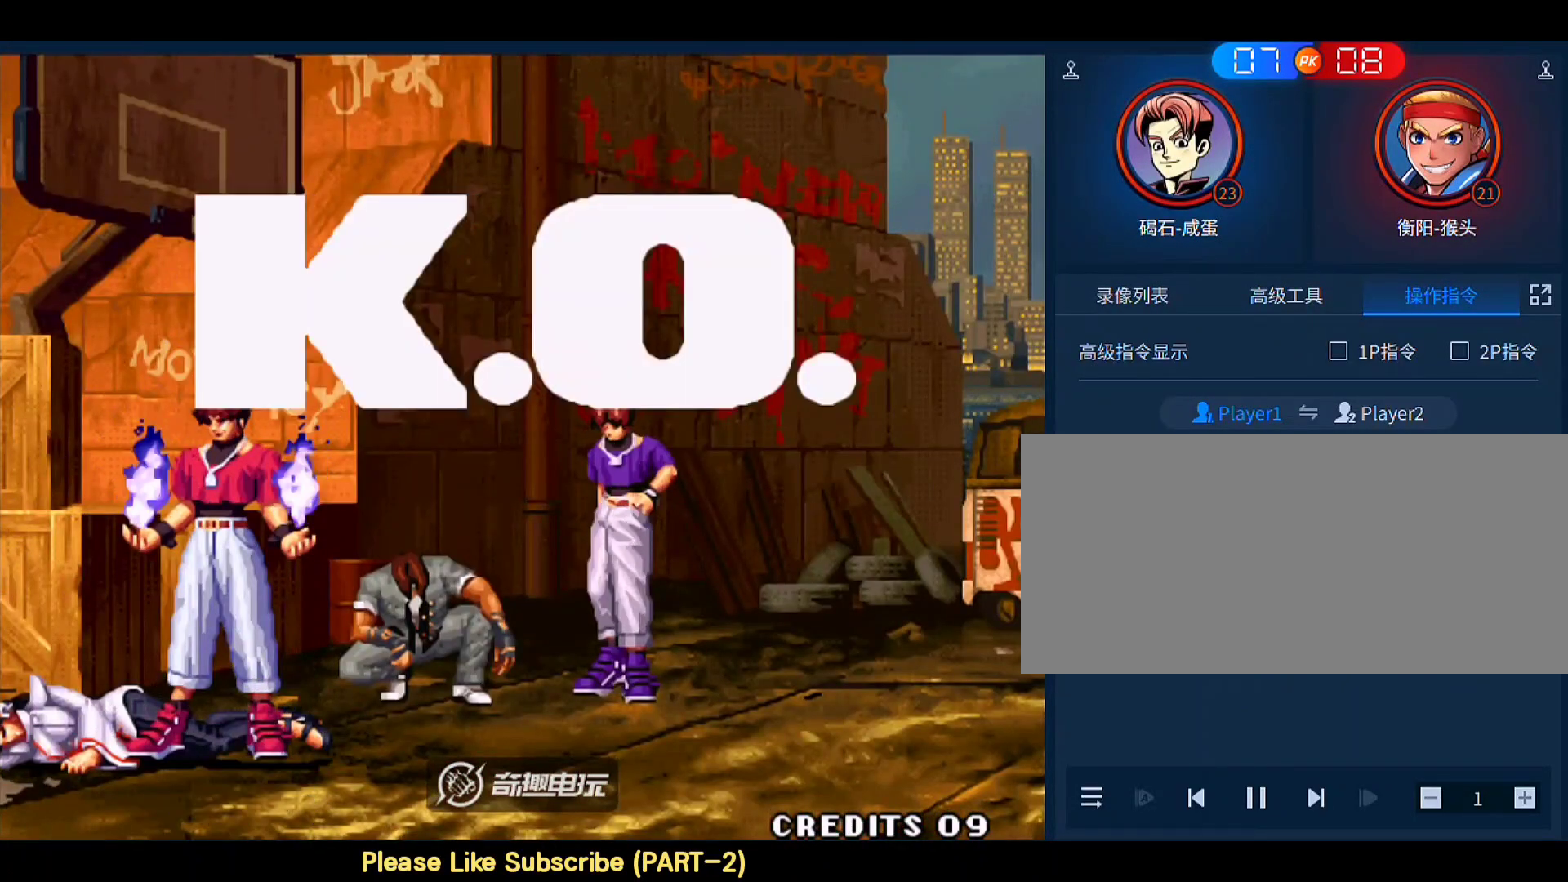
{"buttons": ["A", "B", "C", "D"], "left_stick": "center", "events": [[50, "A", "down"], [50, "B", "down"], [50, "C", "down"], [50, "D", "down"], [117, "B", "up"], [117, "C", "up"], [117, "D", "up"], [150, "A", "up"], [183, "D", "down"], [217, "A", "down"], [217, "B", "down"], [217, "C", "down"], [283, "A", "up"], [283, "B", "up"], [283, "C", "up"], [283, "D", "up"], [383, "A", "down"], [383, "B", "down"], [383, "C", "down"], [383, "D", "down"], [450, "A", "up"], [450, "B", "up"], [450, "C", "up"], [450, "D", "up"], [483, "A", "down"], [483, "B", "down"], [483, "C", "down"], [483, "D", "down"]]}
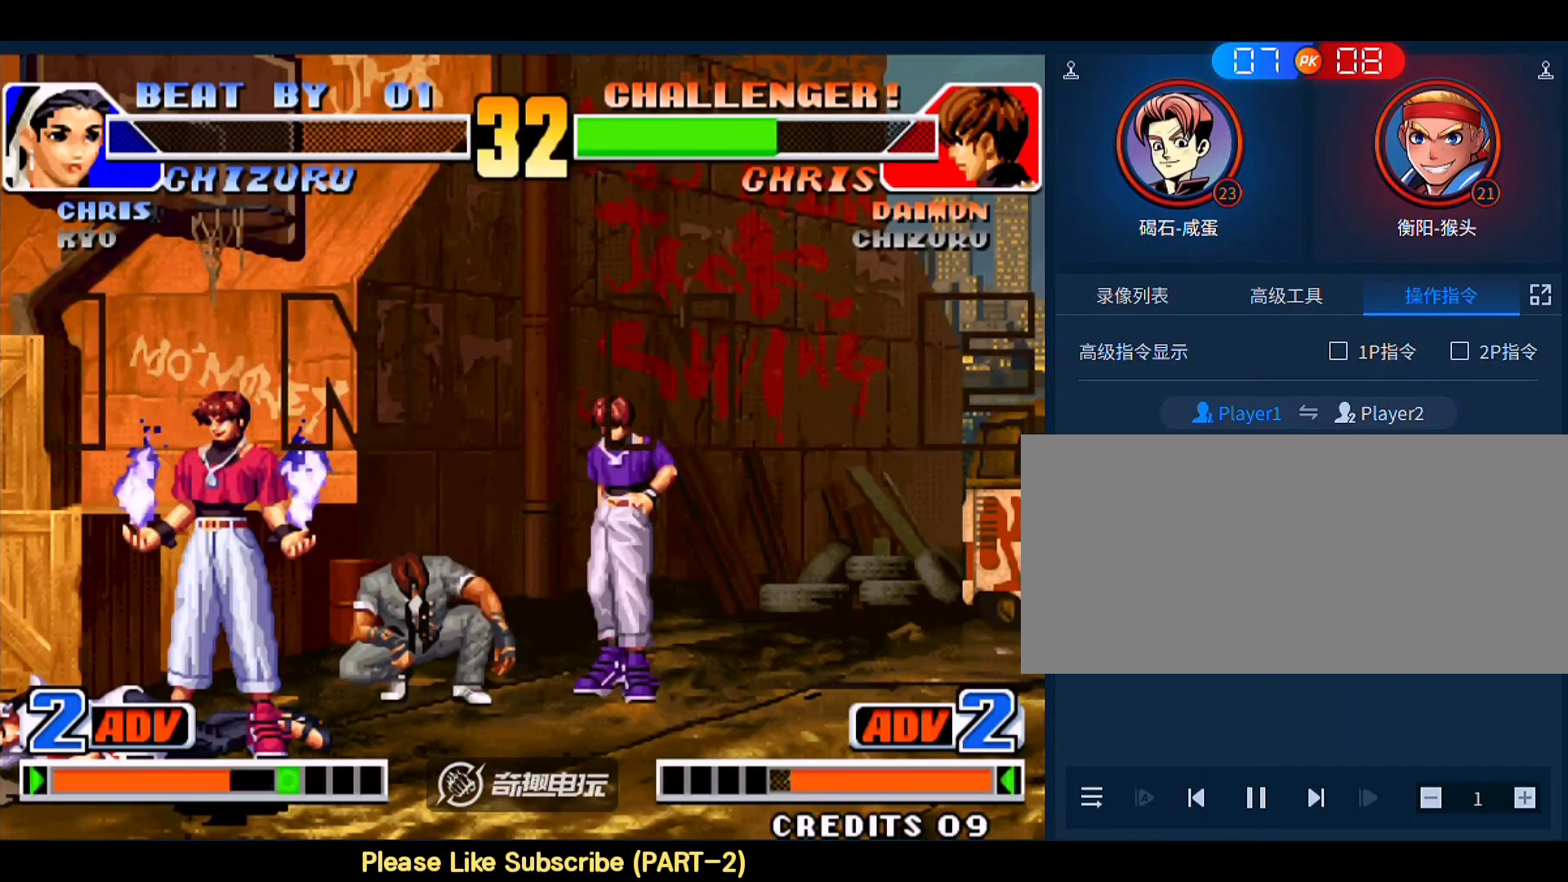
{"buttons": ["A", "B", "C", "D"], "left_stick": "center", "events": [[117, "A", "up"], [117, "B", "up"], [117, "C", "up"], [150, "A", "down"], [150, "B", "down"], [150, "C", "down"], [217, "A", "up"], [217, "B", "up"], [217, "D", "up"], [250, "C", "up"], [317, "A", "down"], [317, "B", "down"], [317, "C", "down"], [317, "D", "down"], [383, "A", "up"], [383, "B", "up"], [383, "C", "up"], [383, "D", "up"], [450, "A", "down"], [450, "B", "down"], [450, "C", "down"], [450, "D", "down"]]}
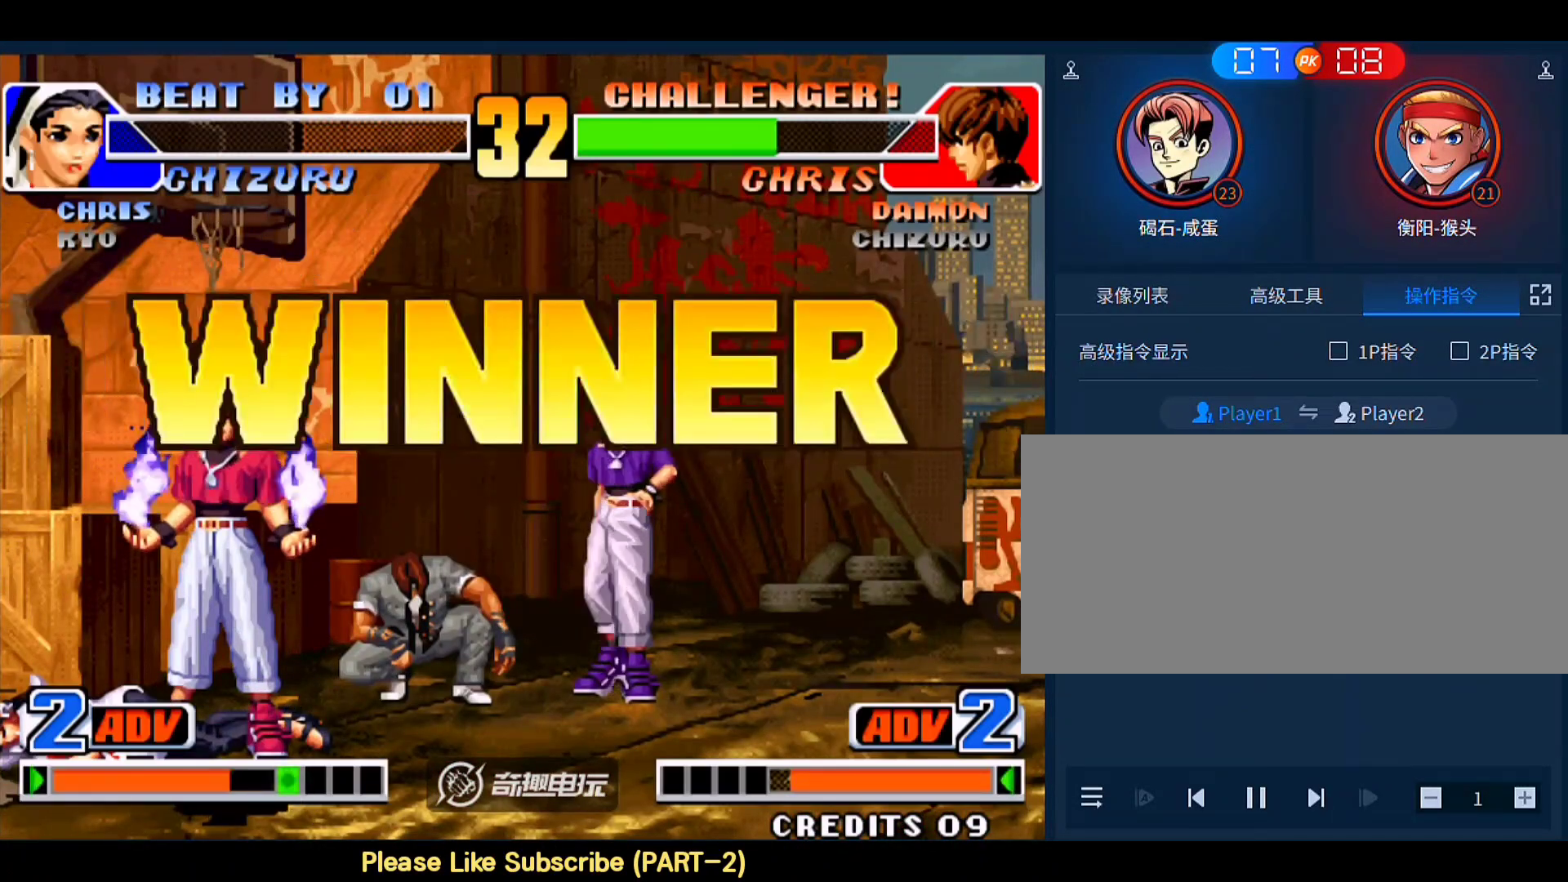
{"buttons": ["A", "B", "C", "D"], "left_stick": "center", "events": [[17, "A", "up"], [17, "B", "up"], [17, "D", "up"], [50, "C", "up"], [83, "A", "down"], [83, "B", "down"], [83, "C", "down"], [83, "D", "down"], [150, "A", "up"], [150, "B", "up"], [150, "D", "up"], [183, "C", "up"], [217, "A", "down"], [217, "B", "down"], [217, "C", "down"], [217, "D", "down"], [283, "A", "up"], [283, "B", "up"], [283, "C", "up"], [317, "D", "up"], [350, "A", "down"], [350, "B", "down"], [350, "C", "down"], [350, "D", "down"], [417, "A", "up"], [417, "B", "up"], [417, "C", "up"], [450, "A", "down"], [450, "B", "down"], [450, "C", "down"]]}
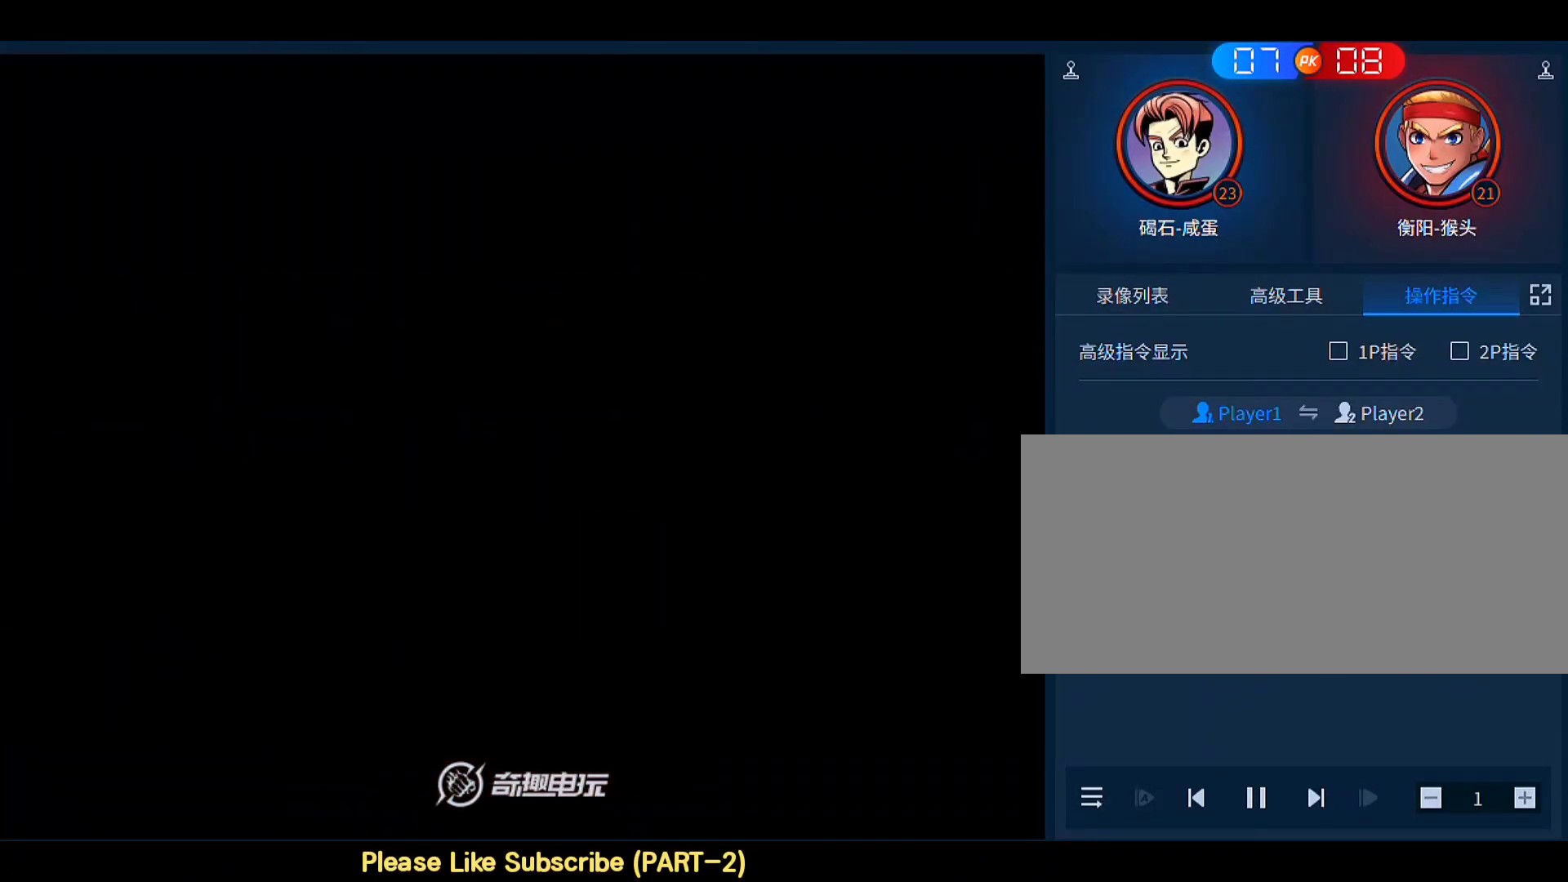
{"buttons": ["A", "B", "C", "D"], "left_stick": "center", "events": [[17, "B", "up"], [17, "C", "up"], [50, "A", "up"], [50, "D", "up"], [83, "A", "down"], [83, "B", "down"], [83, "C", "down"], [83, "D", "down"], [117, "A", "up"], [117, "B", "up"], [150, "C", "up"], [150, "D", "up"], [183, "A", "down"], [183, "B", "down"], [183, "C", "down"], [183, "D", "down"], [250, "A", "up"], [250, "B", "up"], [250, "C", "up"], [250, "D", "up"], [317, "A", "down"], [317, "B", "down"], [317, "C", "down"], [317, "D", "down"]]}
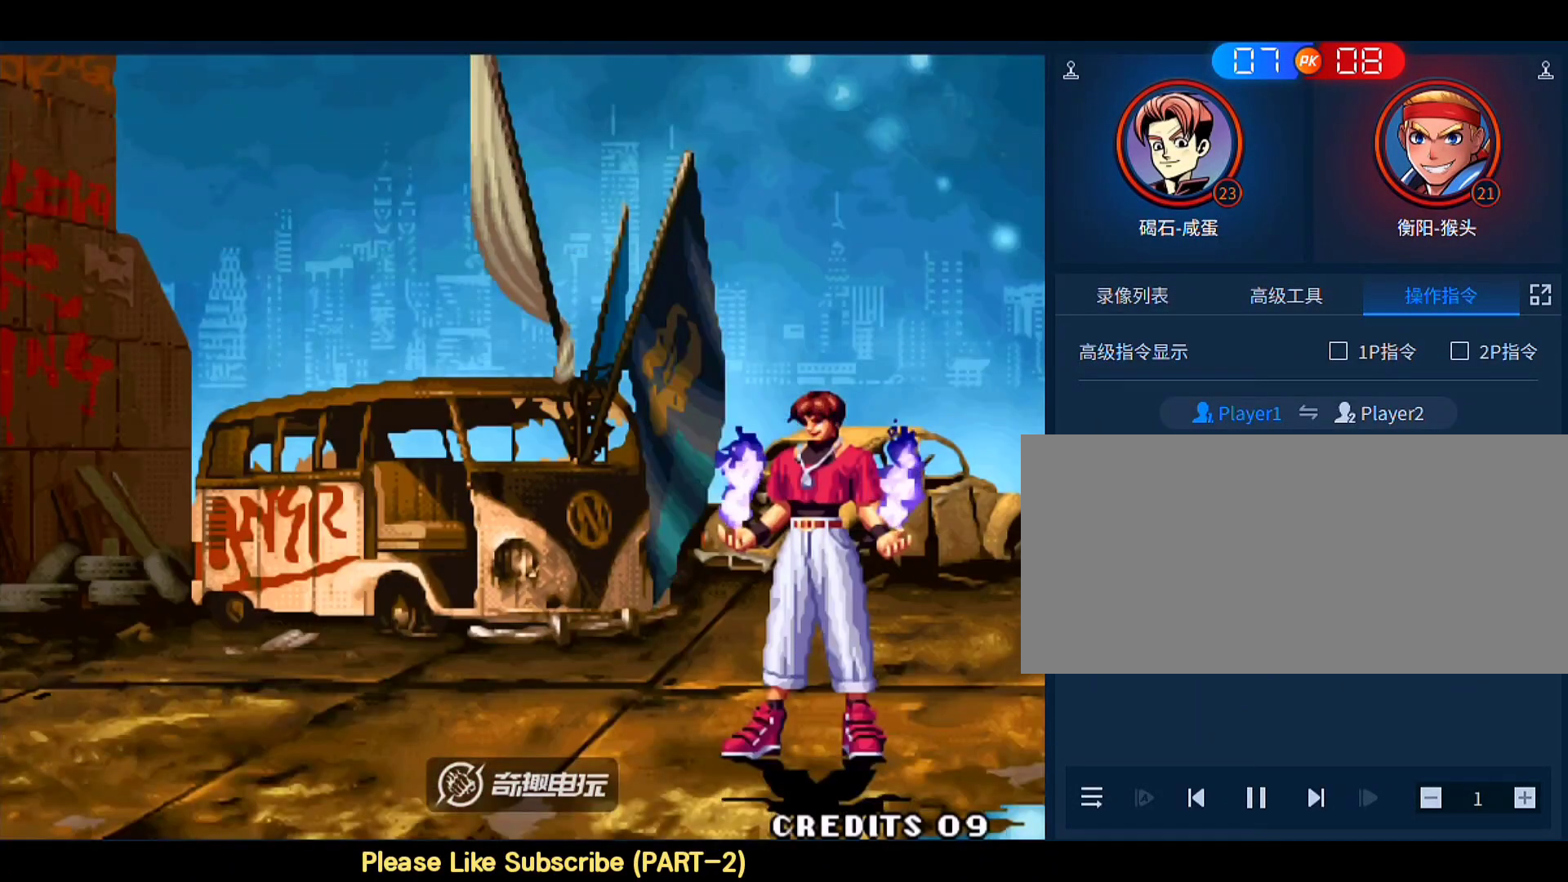
{"buttons": [], "left_stick": "right", "events": [[250, "A", "up"], [250, "B", "up"], [250, "C", "up"], [250, "left_stick", "up"], [350, "D", "up"], [417, "left_stick", "right"]]}
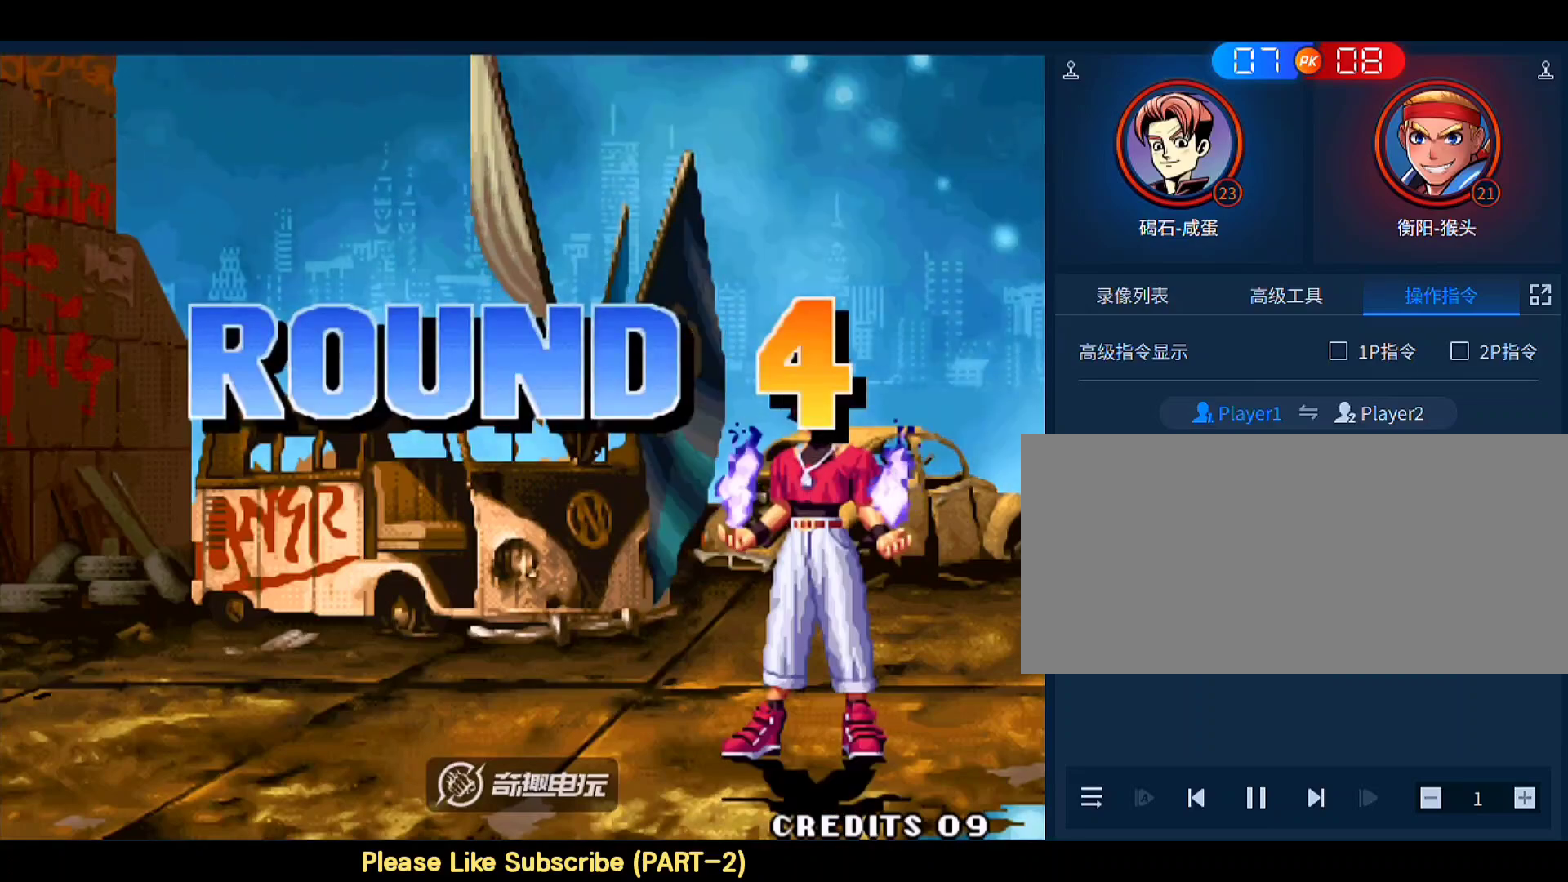
{"buttons": ["A"], "left_stick": "down", "events": [[50, "D", "down"], [150, "D", "up"], [217, "C", "down"], [283, "C", "up"], [350, "A", "down"], [450, "left_stick", "down"]]}
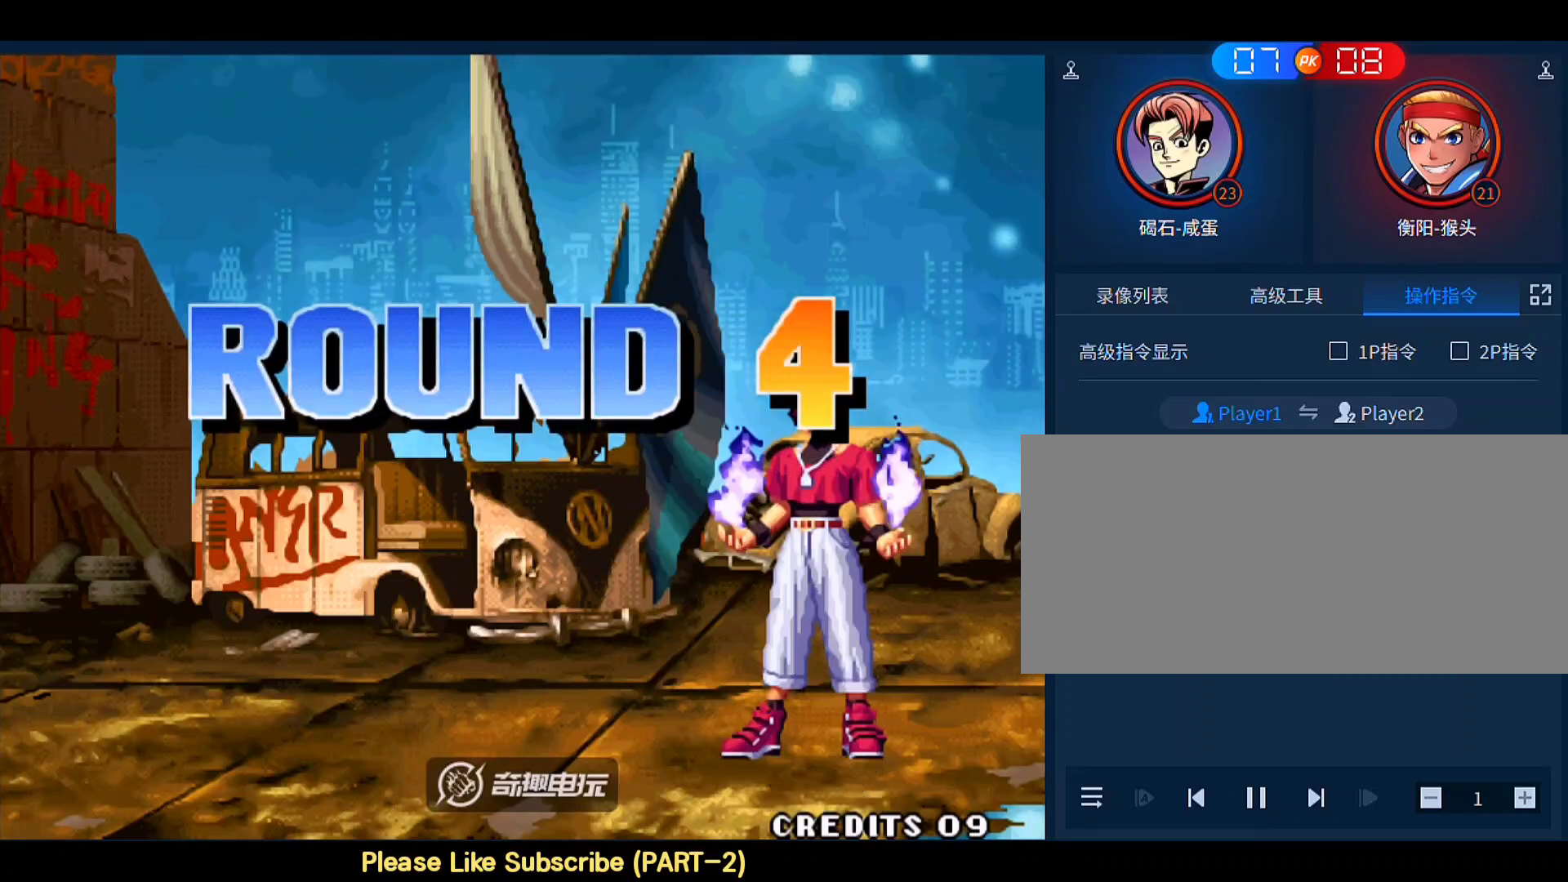
{"buttons": ["A", "D"], "left_stick": "down-right", "events": [[50, "D", "down"], [50, "left_stick", "center"], [117, "left_stick", "right"], [217, "left_stick", "down-right"]]}
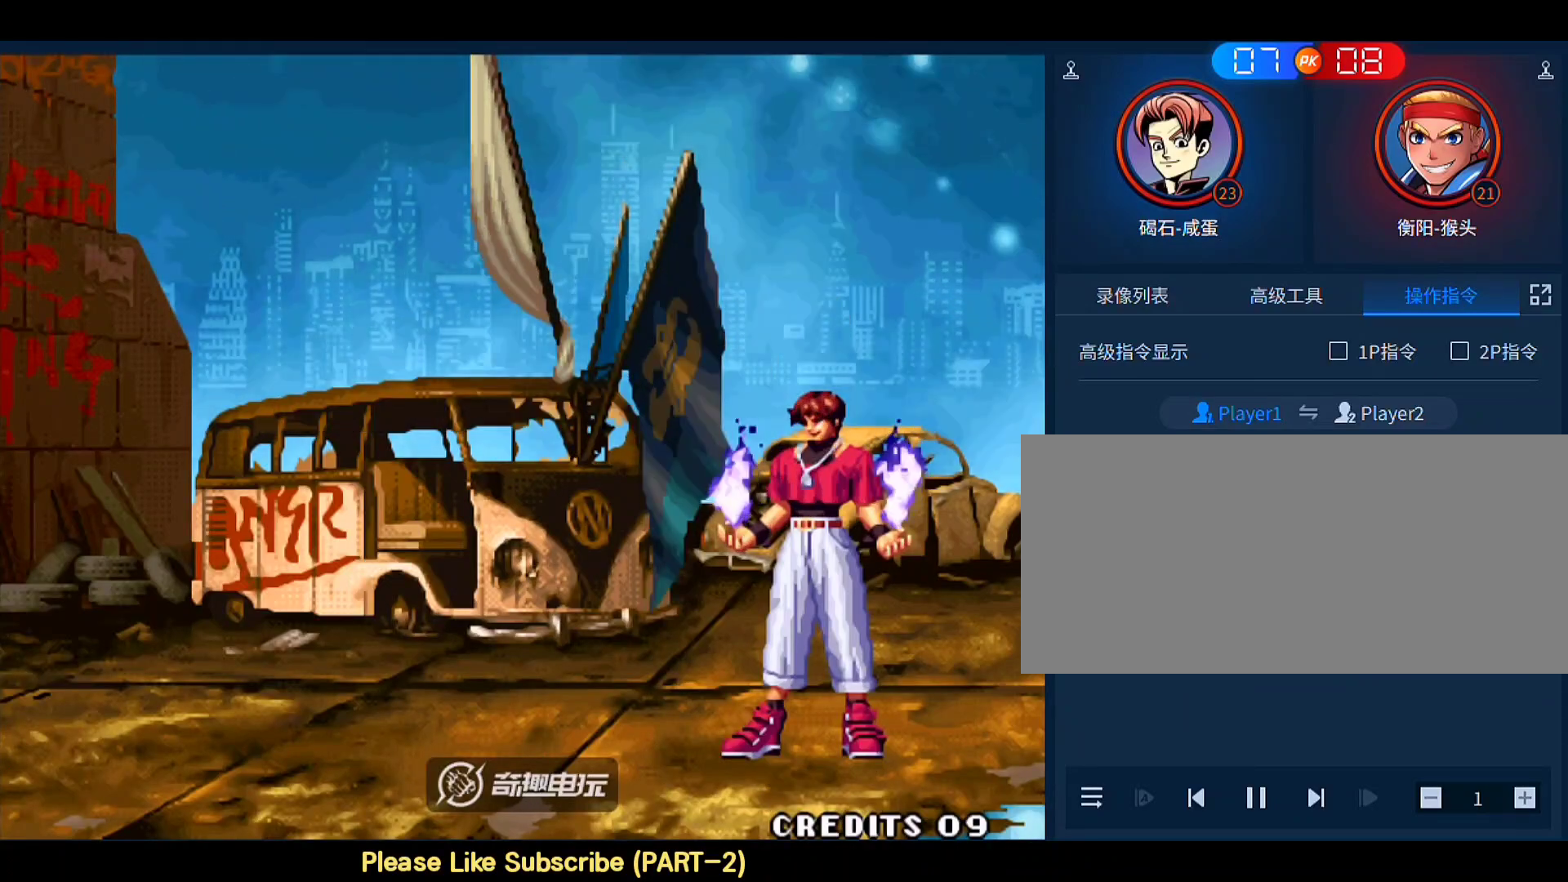
{"buttons": ["A"], "left_stick": "center", "events": [[83, "left_stick", "center"], [183, "D", "up"]]}
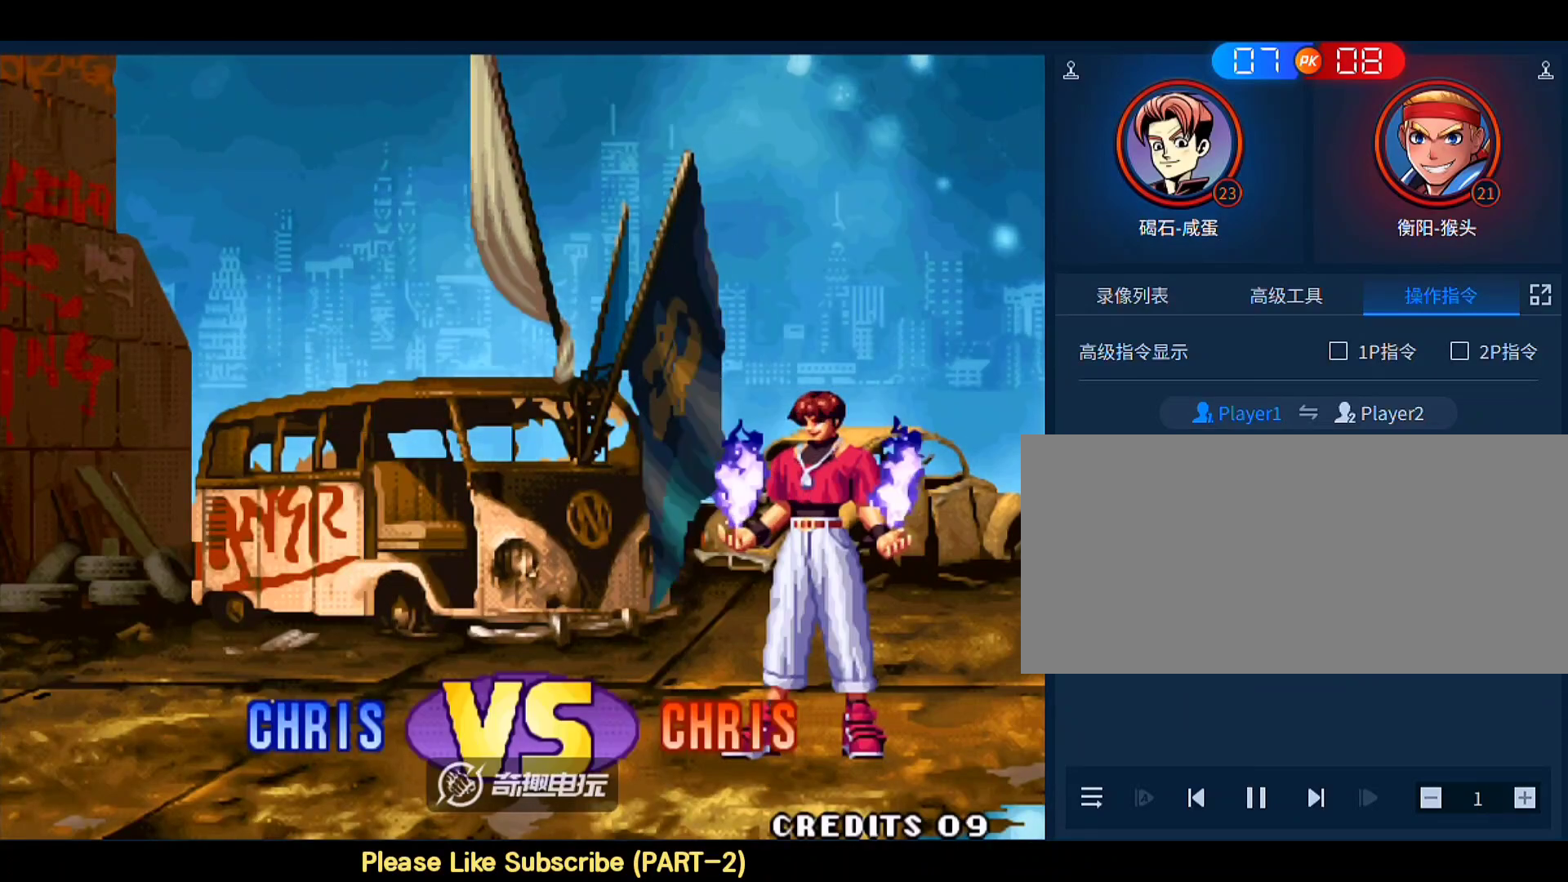
{"buttons": ["A", "B", "C", "D"], "left_stick": "center", "events": [[50, "A", "up"], [483, "A", "down"], [483, "B", "down"], [483, "C", "down"], [483, "D", "down"]]}
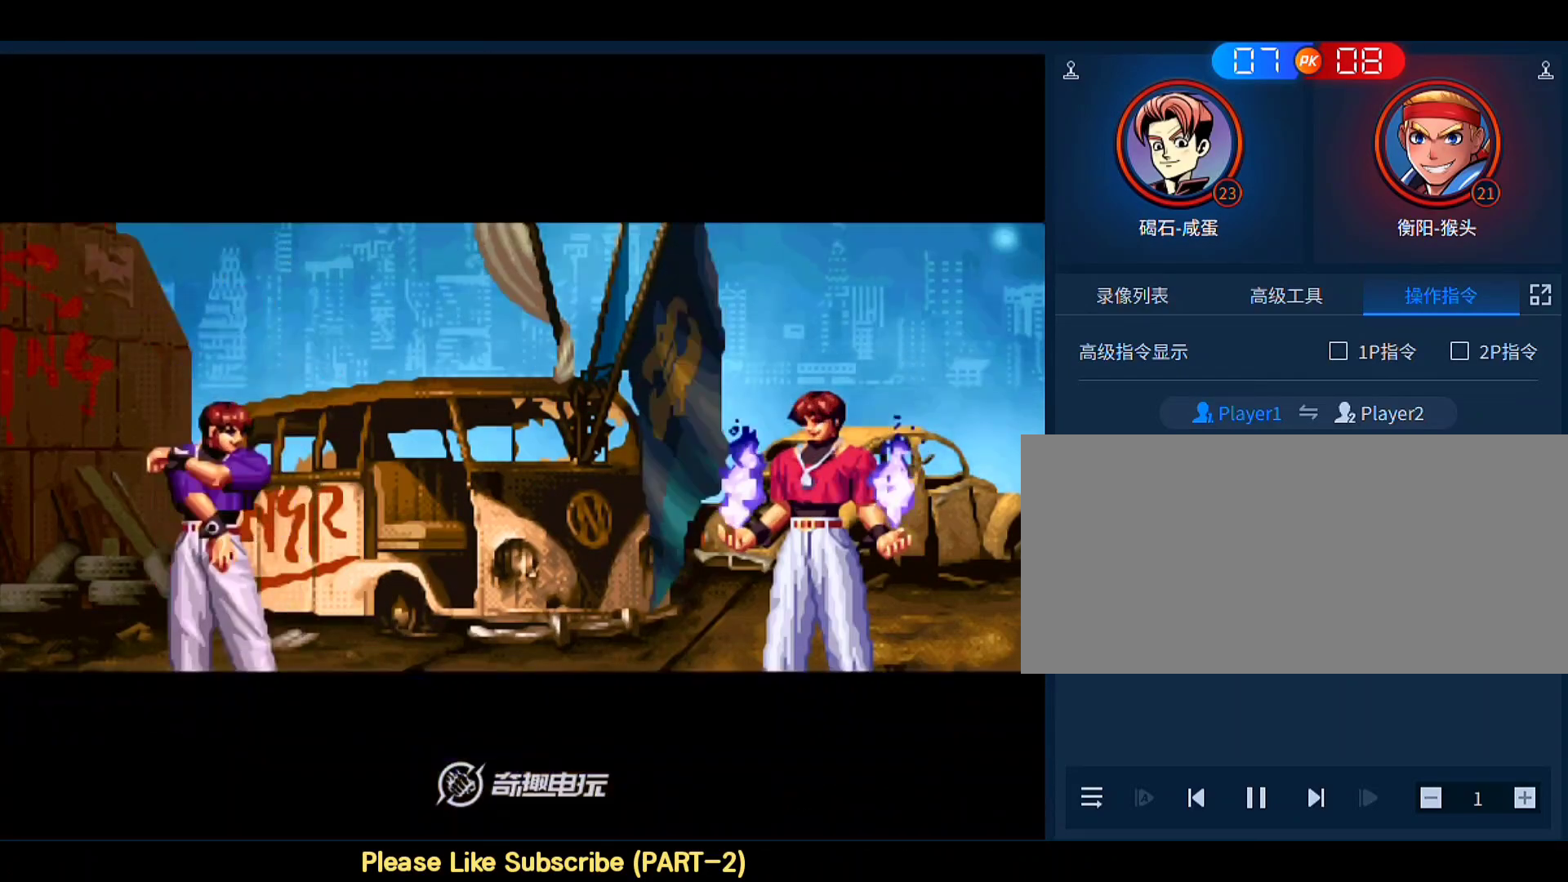
{"buttons": ["A", "B", "C", "D"], "left_stick": "right", "events": [[17, "B", "up"], [50, "A", "up"], [50, "C", "up"], [50, "D", "up"], [83, "left_stick", "right"], [117, "A", "down"], [117, "B", "down"], [117, "C", "down"], [150, "D", "down"], [383, "left_stick", "left"], [483, "left_stick", "right"]]}
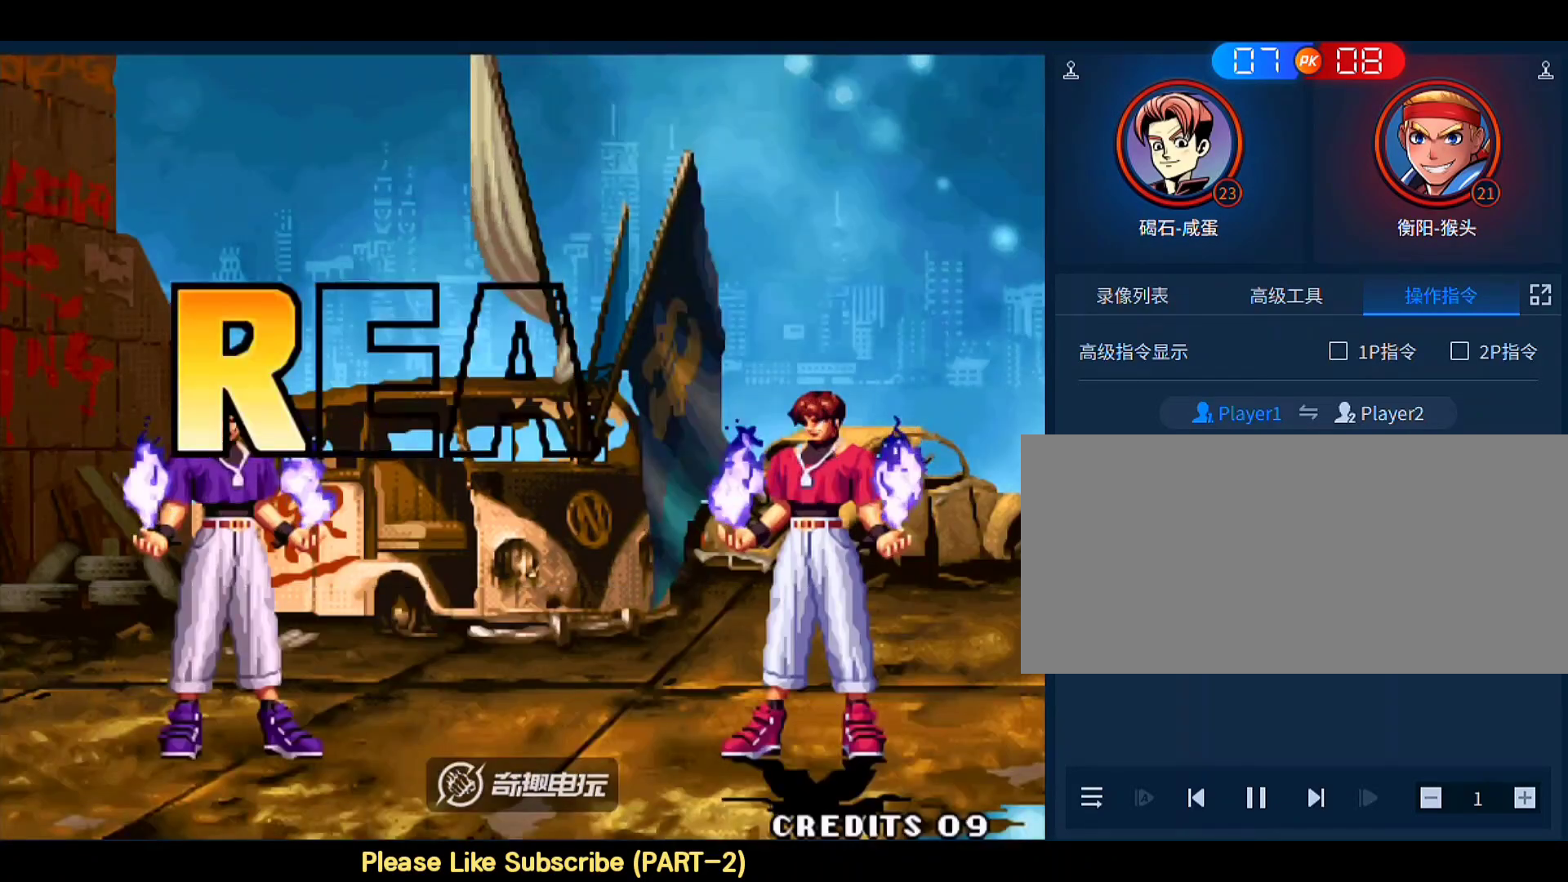
{"buttons": ["A", "B", "C", "D"], "left_stick": "right", "events": [[83, "left_stick", "left"], [183, "left_stick", "right"], [317, "left_stick", "left"], [417, "left_stick", "right"]]}
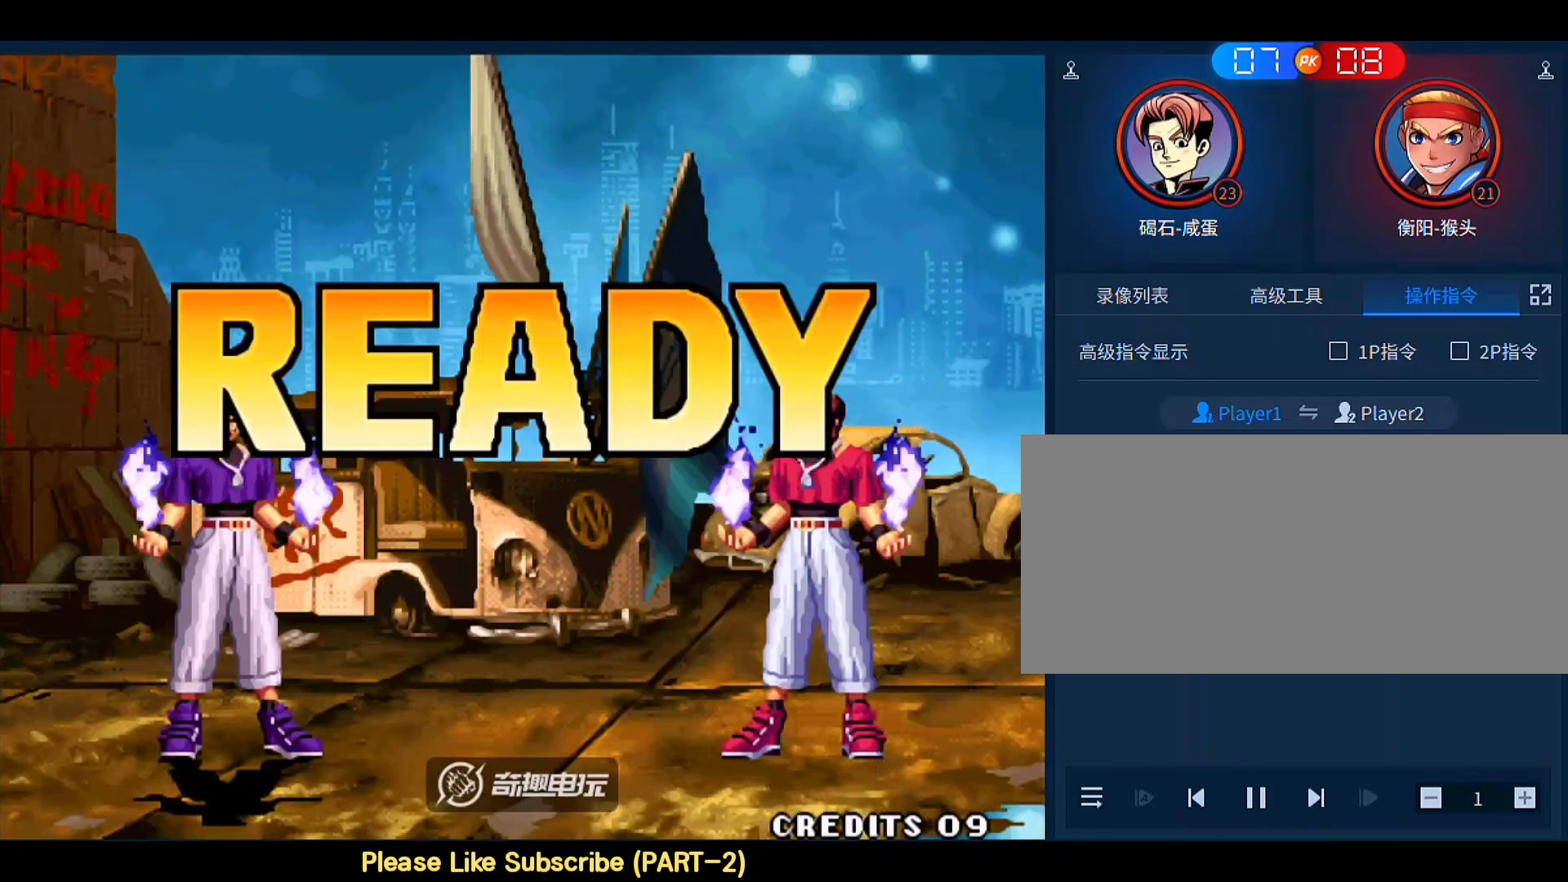
{"buttons": ["A", "B", "C", "D"], "left_stick": "center", "events": [[17, "left_stick", "center"], [83, "B", "up"], [83, "C", "up"], [150, "A", "up"], [150, "left_stick", "right"], [217, "C", "down"], [283, "left_stick", "left"], [317, "A", "down"], [350, "B", "down"], [383, "left_stick", "right"], [450, "left_stick", "center"]]}
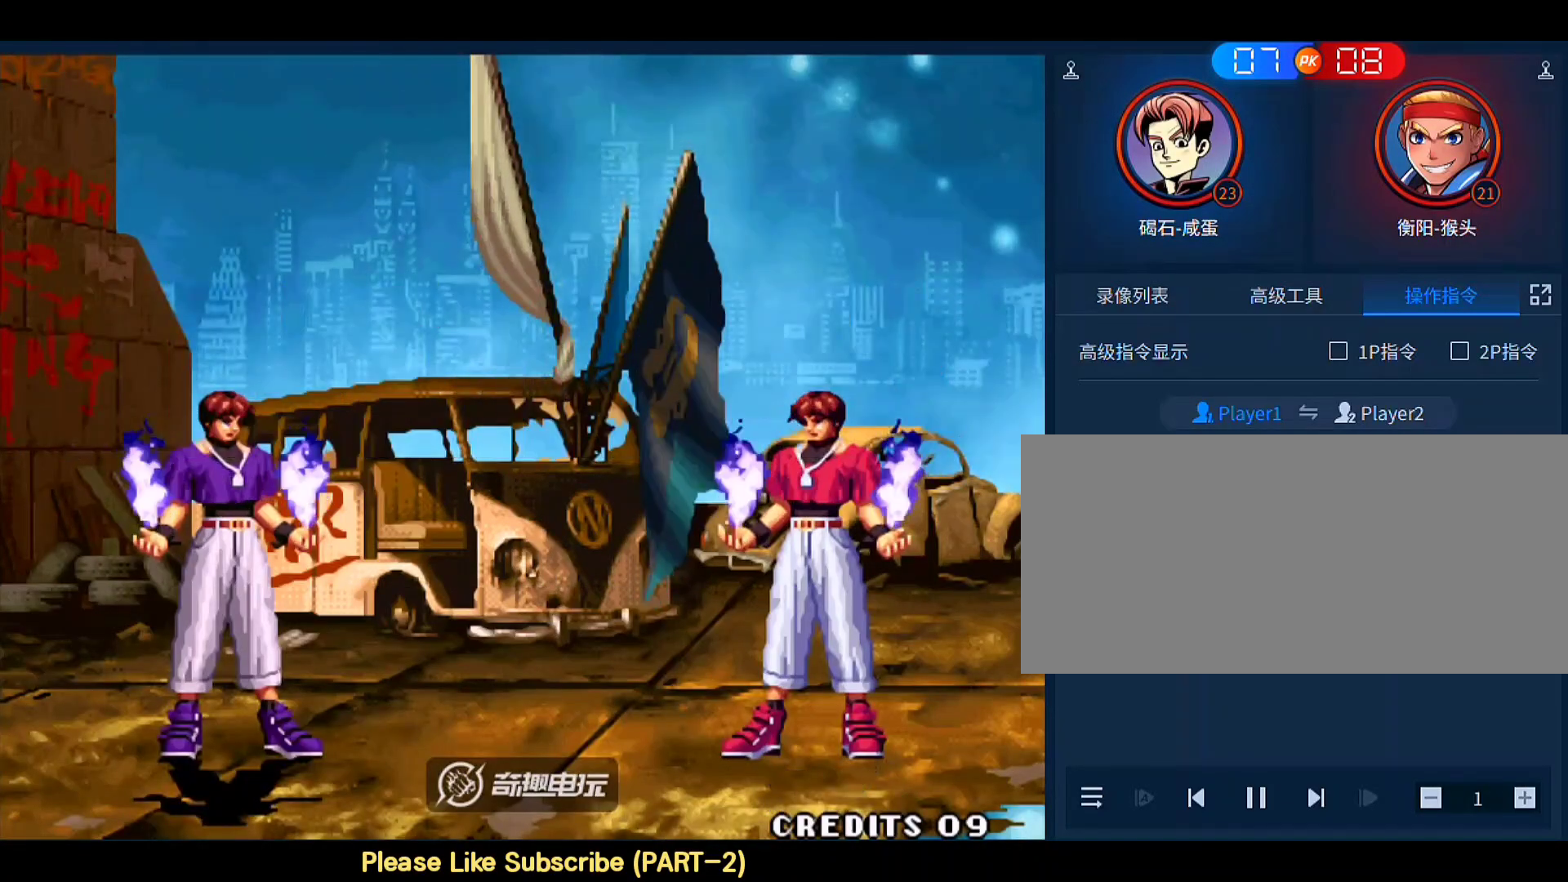
{"buttons": ["A", "B", "C", "D"], "left_stick": "center", "events": [[50, "B", "up"], [83, "D", "up"], [117, "left_stick", "right"], [150, "C", "up"], [183, "left_stick", "center"], [217, "A", "up"], [317, "C", "down"], [350, "A", "down"], [350, "B", "down"], [450, "D", "down"]]}
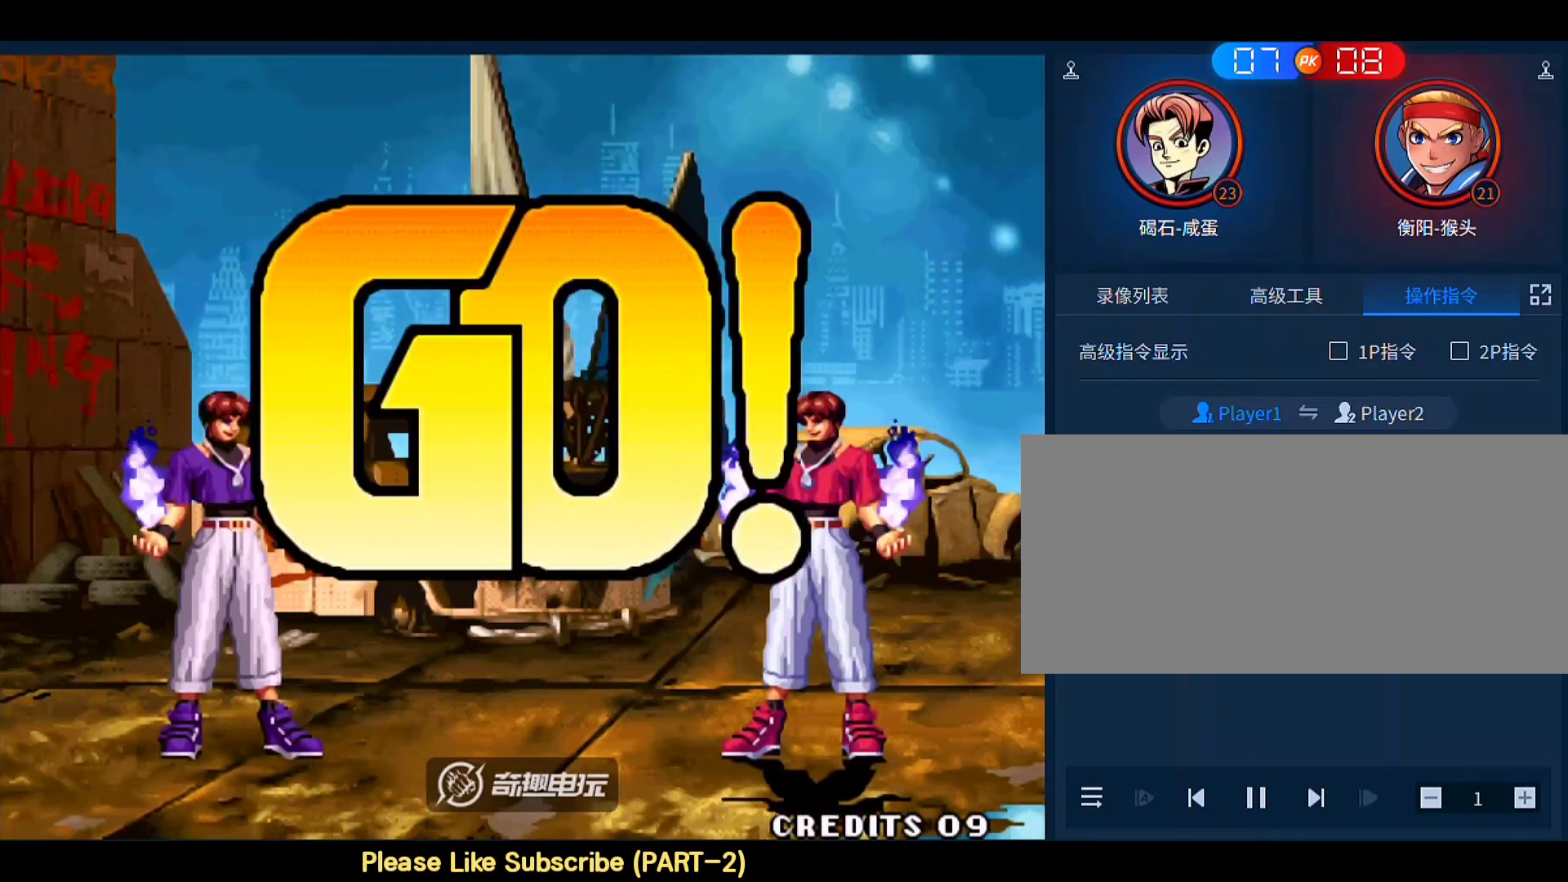
{"buttons": [], "left_stick": "center", "events": [[50, "B", "up"], [50, "C", "up"], [117, "A", "up"], [117, "D", "up"], [283, "left_stick", "up-right"], [350, "left_stick", "center"], [383, "C", "down"], [383, "D", "down"], [483, "C", "up"], [483, "D", "up"]]}
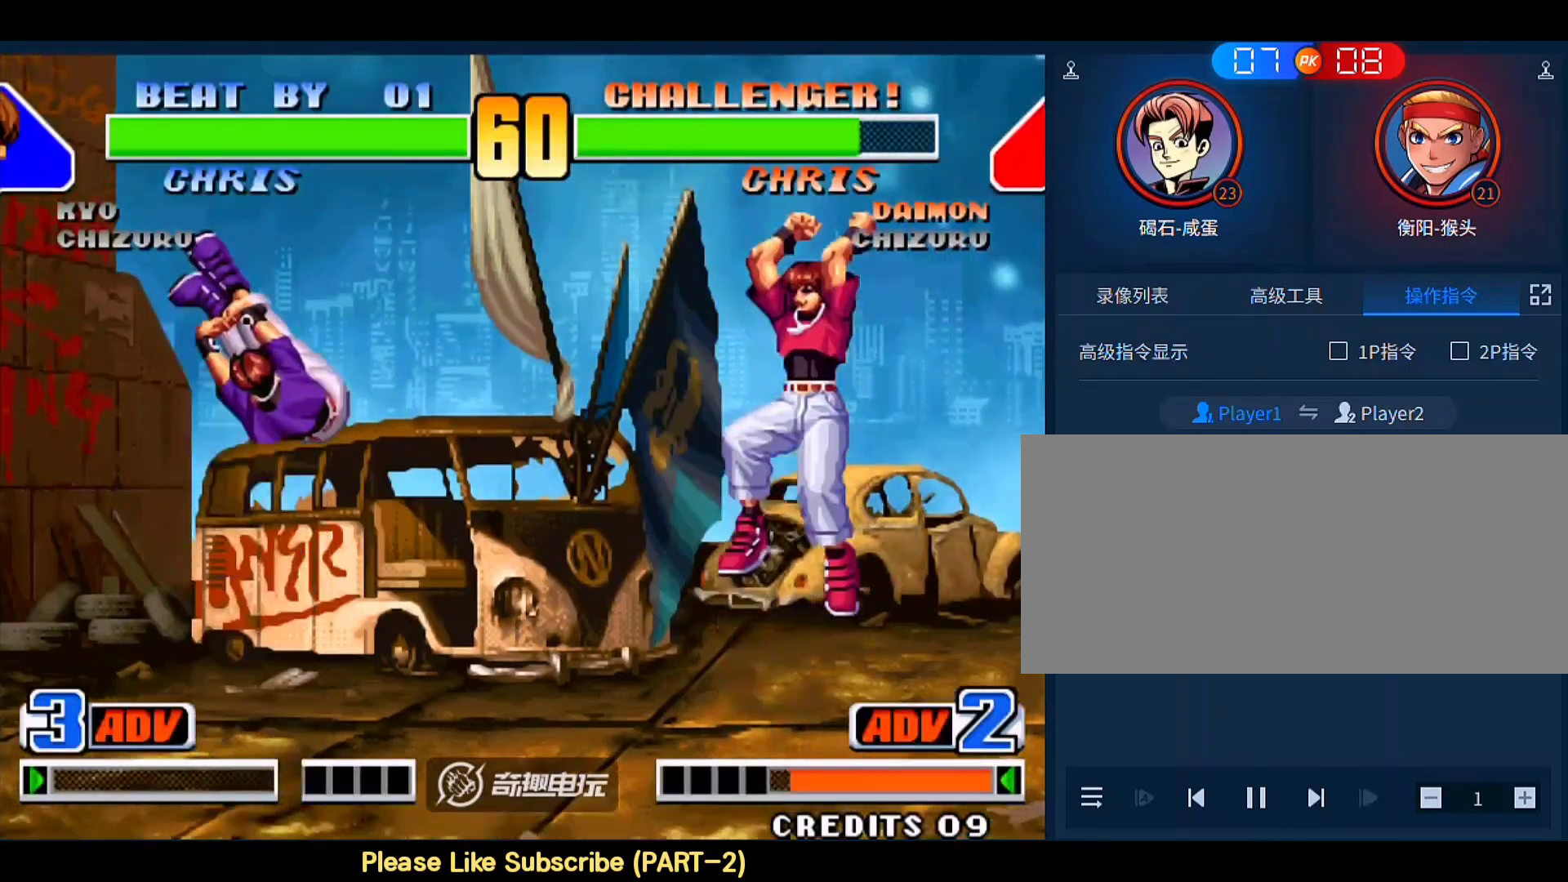
{"buttons": [], "left_stick": "down-left", "events": [[183, "left_stick", "left"], [383, "left_stick", "down-left"]]}
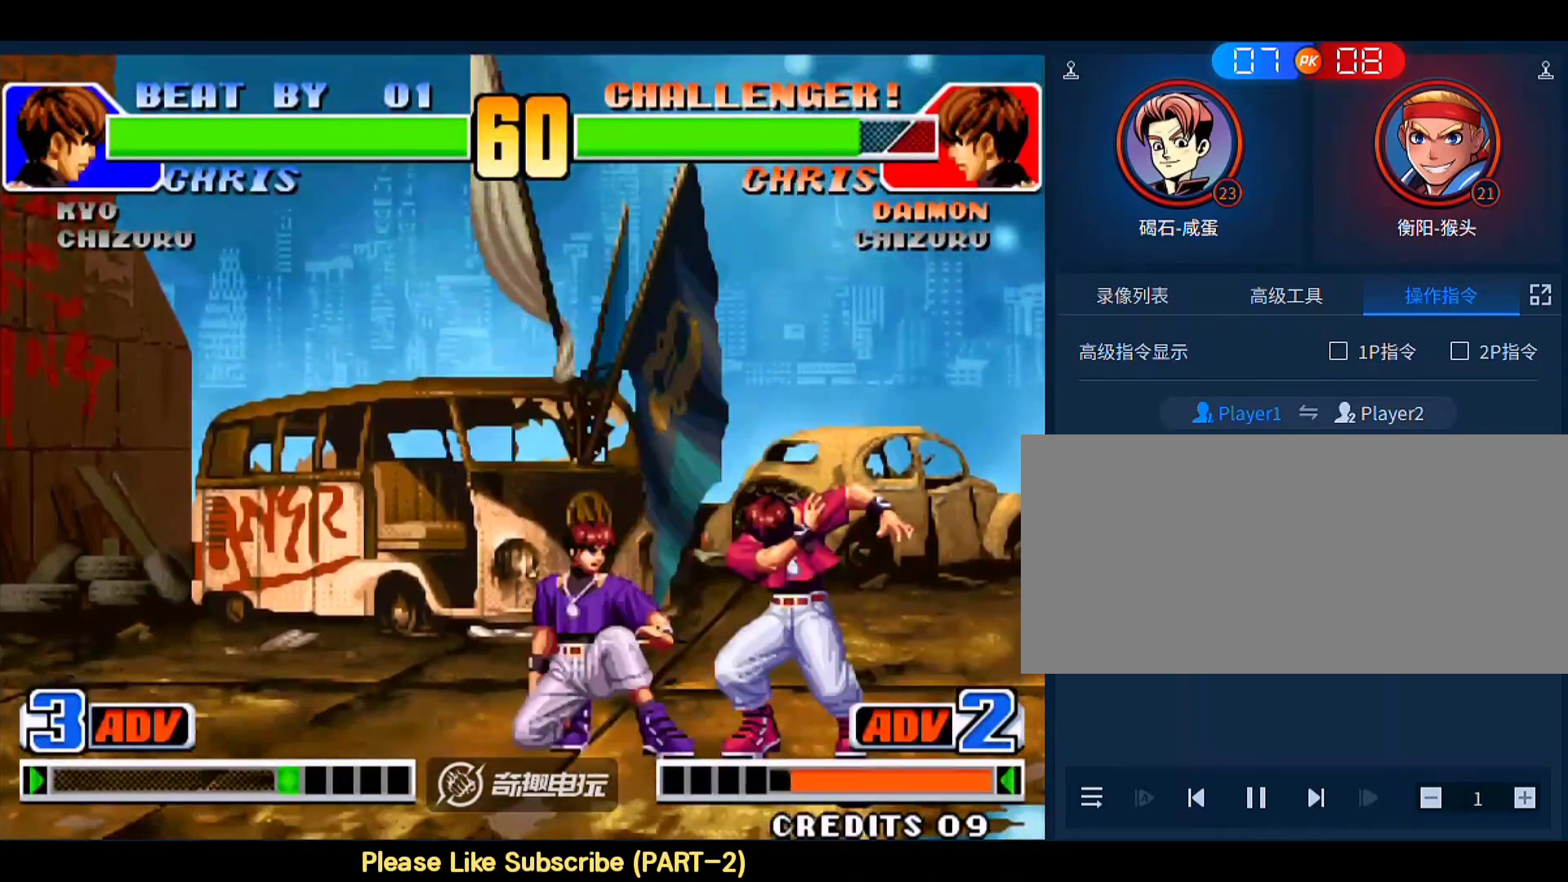
{"buttons": [], "left_stick": "left", "events": [[317, "left_stick", "left"]]}
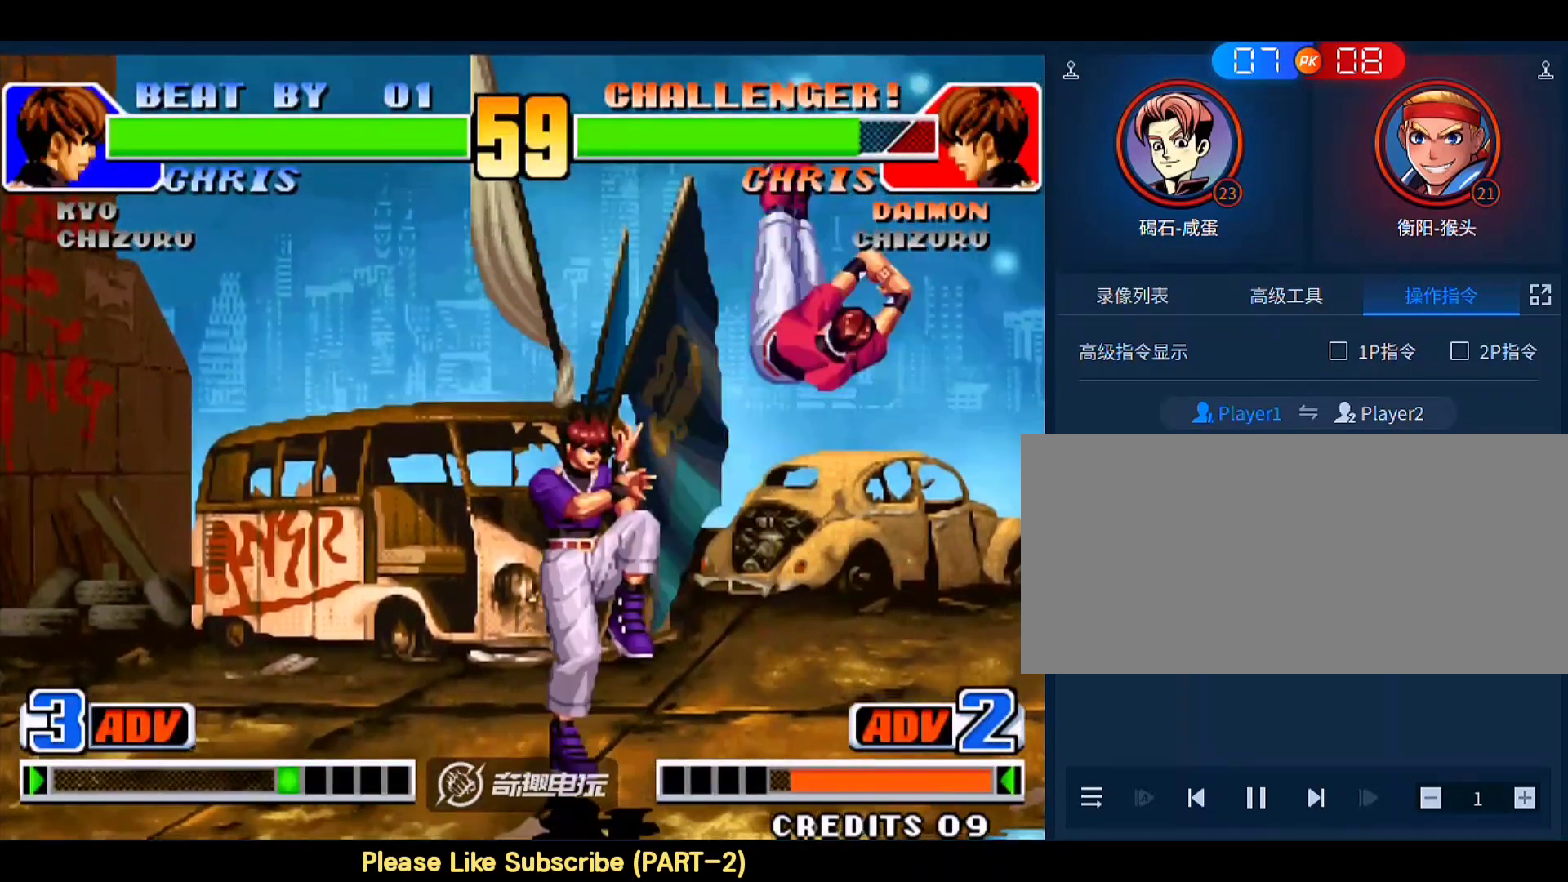
{"buttons": [], "left_stick": "up-left", "events": [[283, "left_stick", "center"], [383, "left_stick", "down"], [483, "left_stick", "up-left"]]}
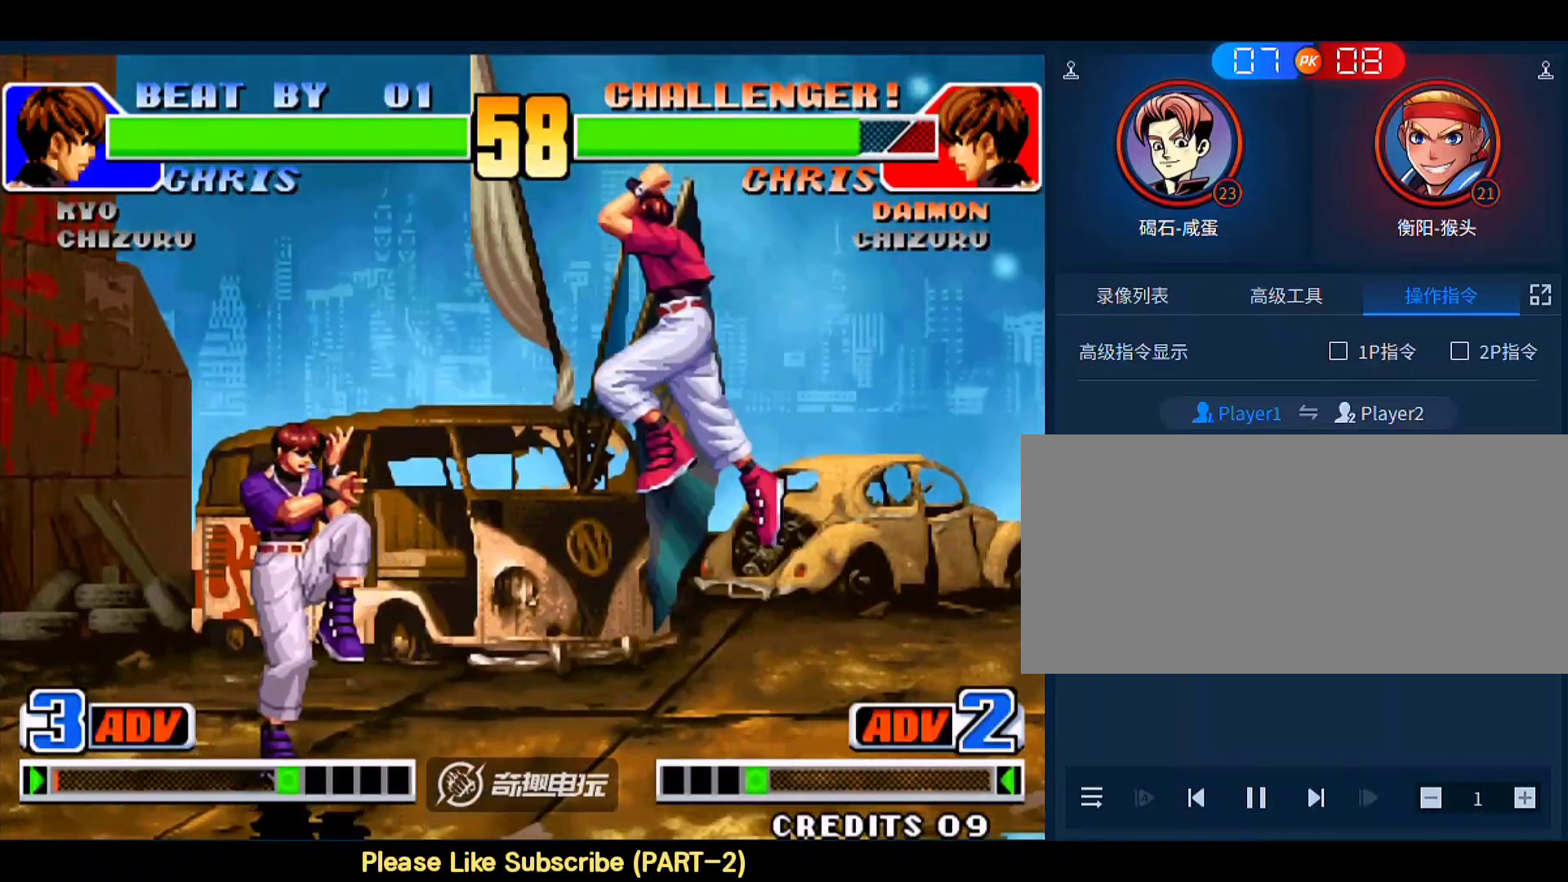
{"buttons": [], "left_stick": "center", "events": [[283, "left_stick", "left"], [350, "D", "down"], [450, "left_stick", "center"], [483, "D", "up"]]}